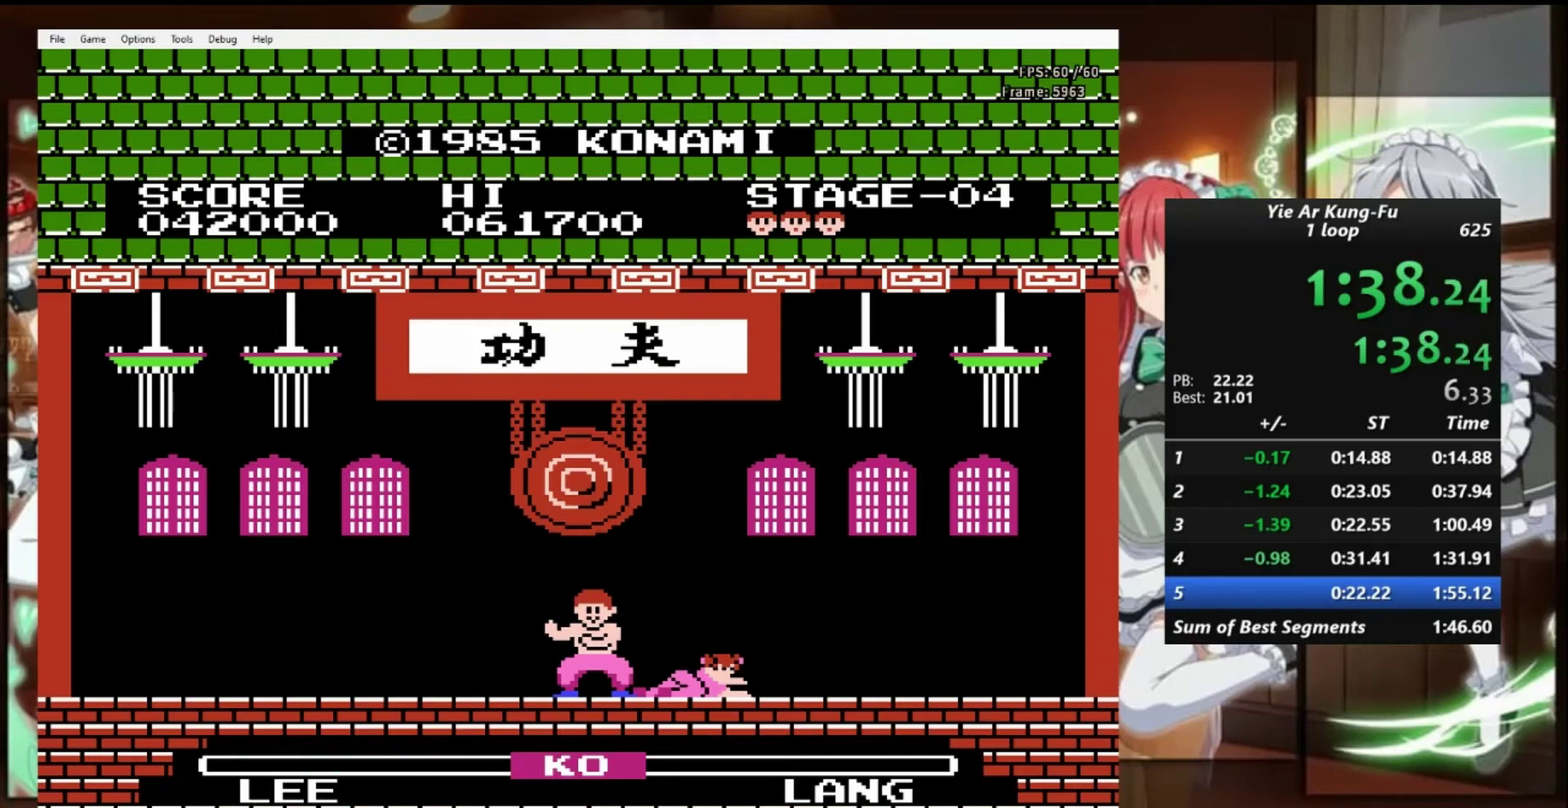
Gameplay with a controller (Nintendo layout); each line is a JSON object with the inputs held at the frame after it. "events" lists button and stick changes between this image and that frame as [ms after this image, input, new state], when the widget could be followed in between. Not read: L3 R3.
{"buttons": ["DPAD_LEFT"], "events": [[433, "DPAD_LEFT", "down"]]}
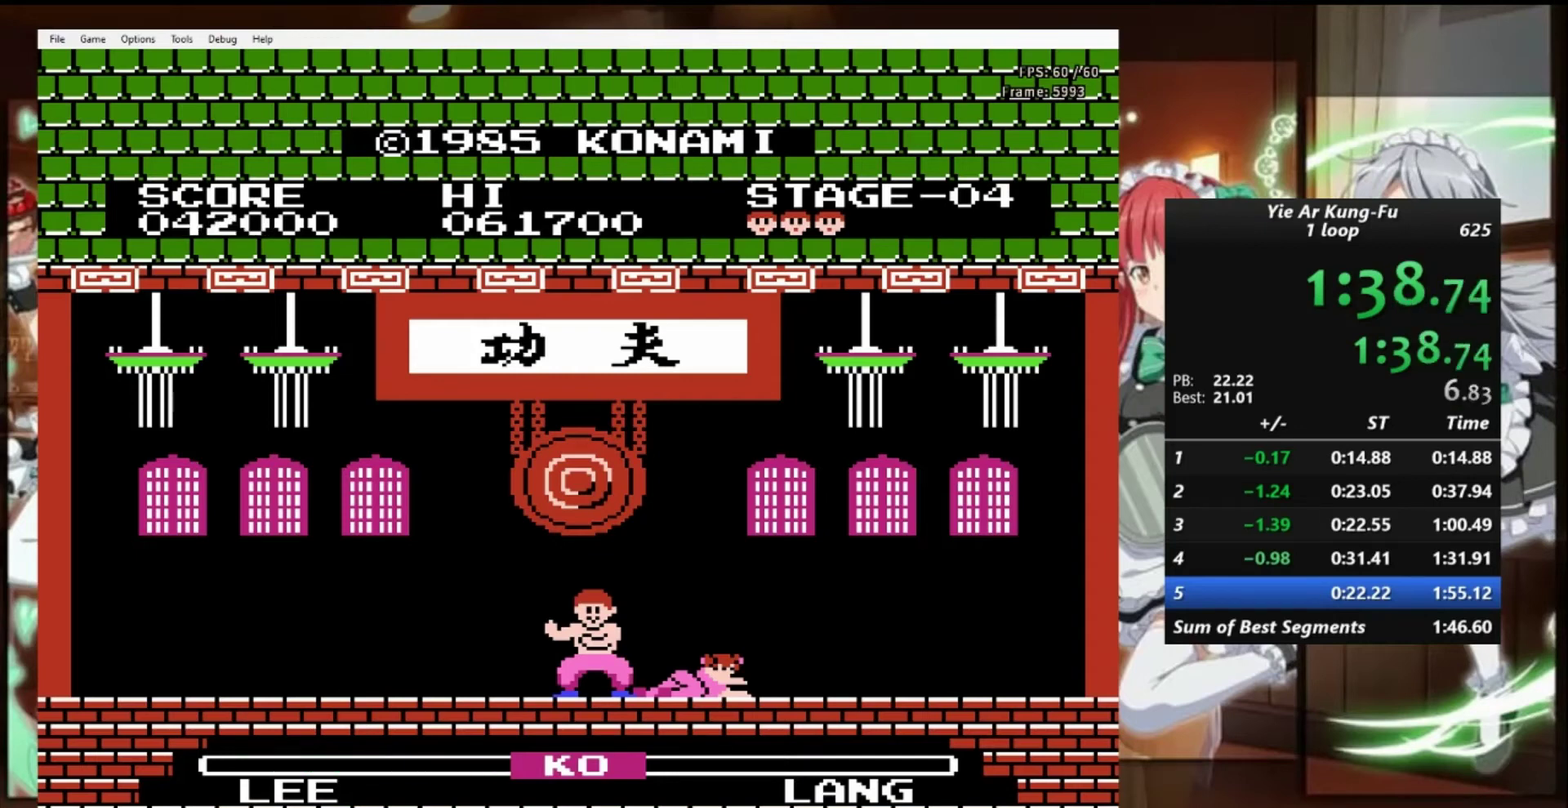
{"buttons": ["DPAD_LEFT"], "events": []}
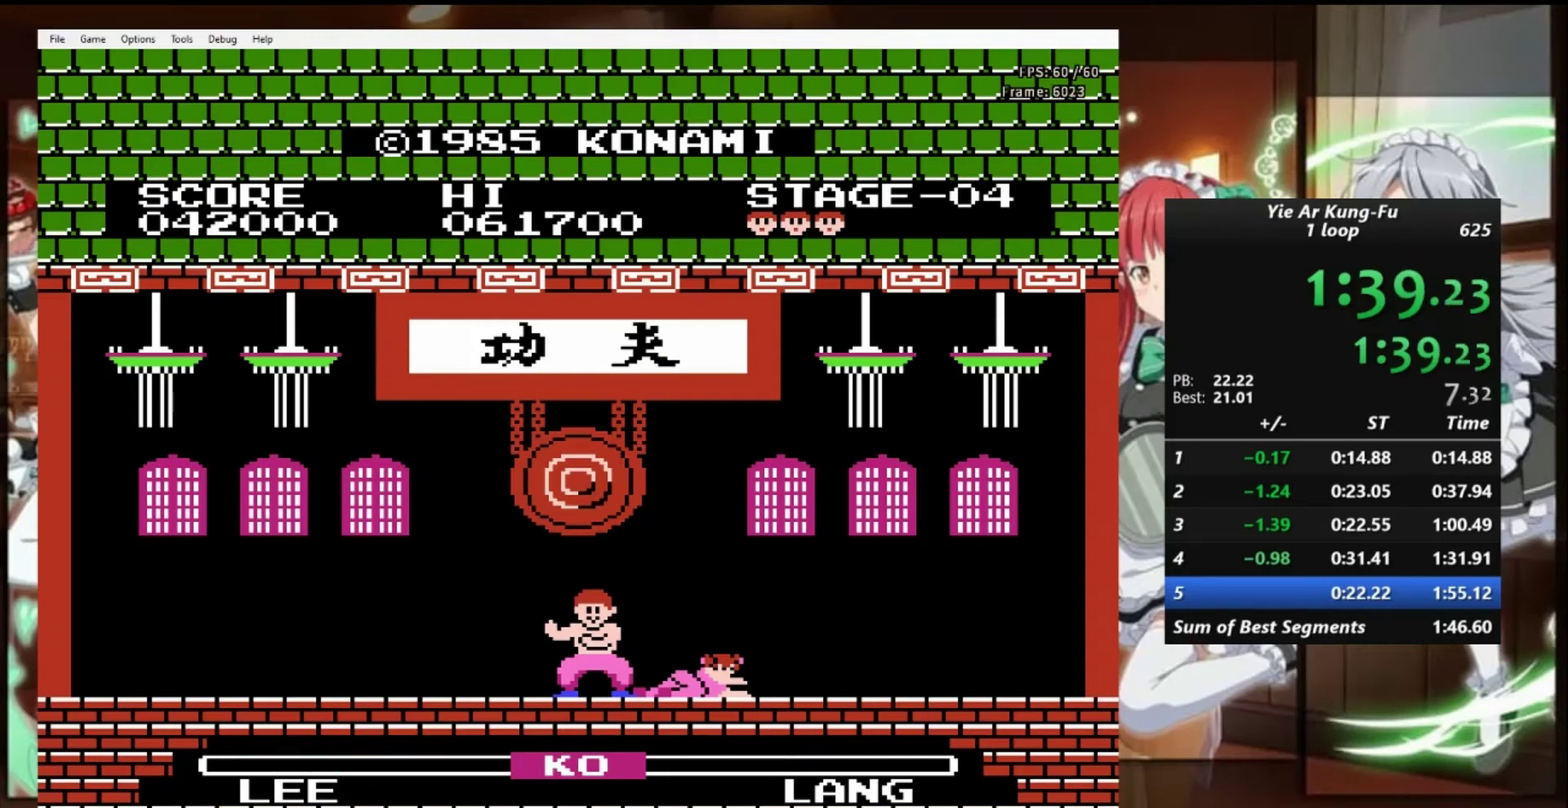
{"buttons": ["DPAD_LEFT"], "events": []}
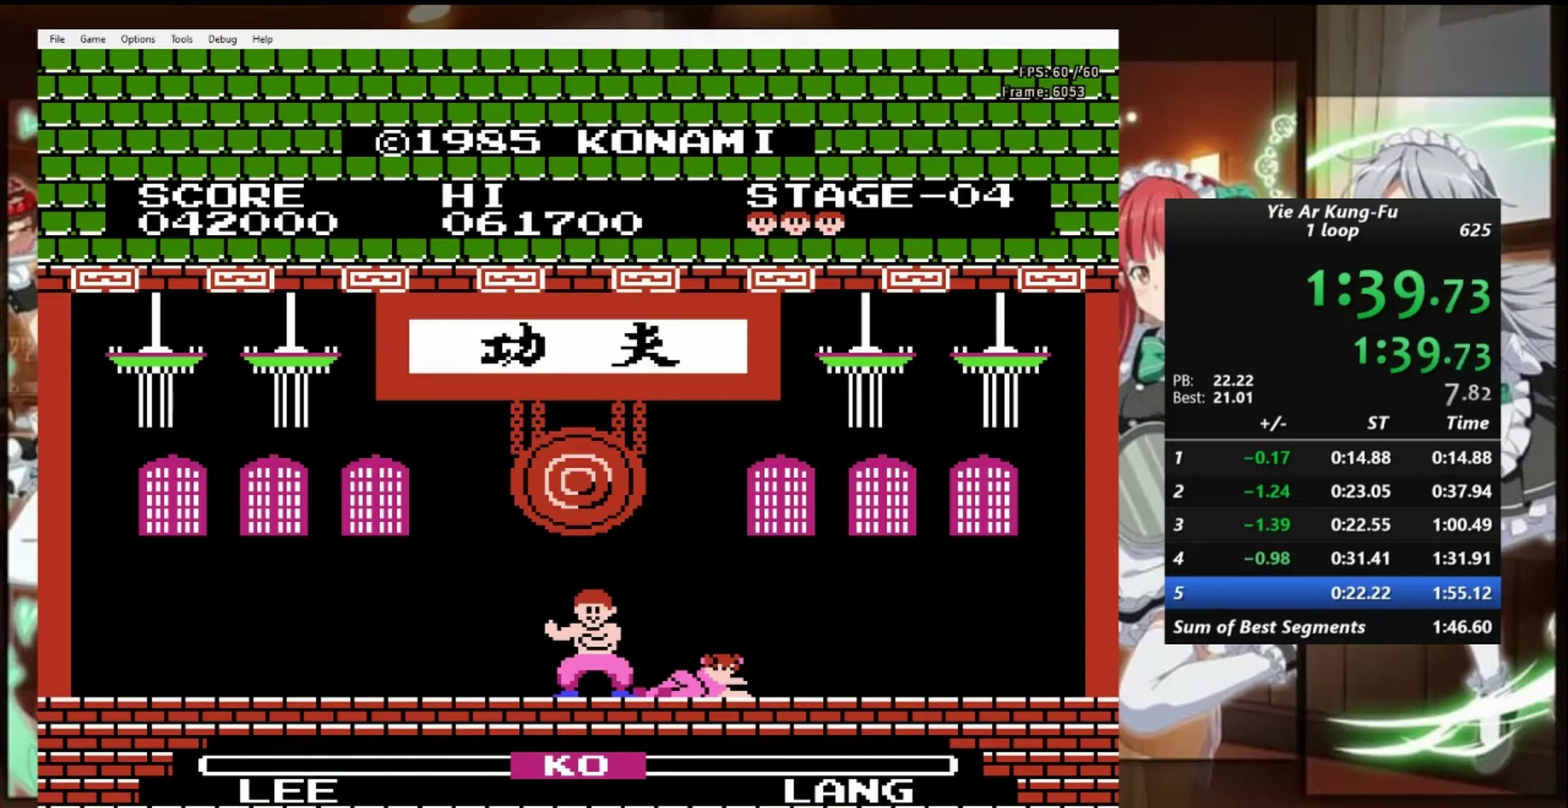
{"buttons": ["DPAD_LEFT"], "events": []}
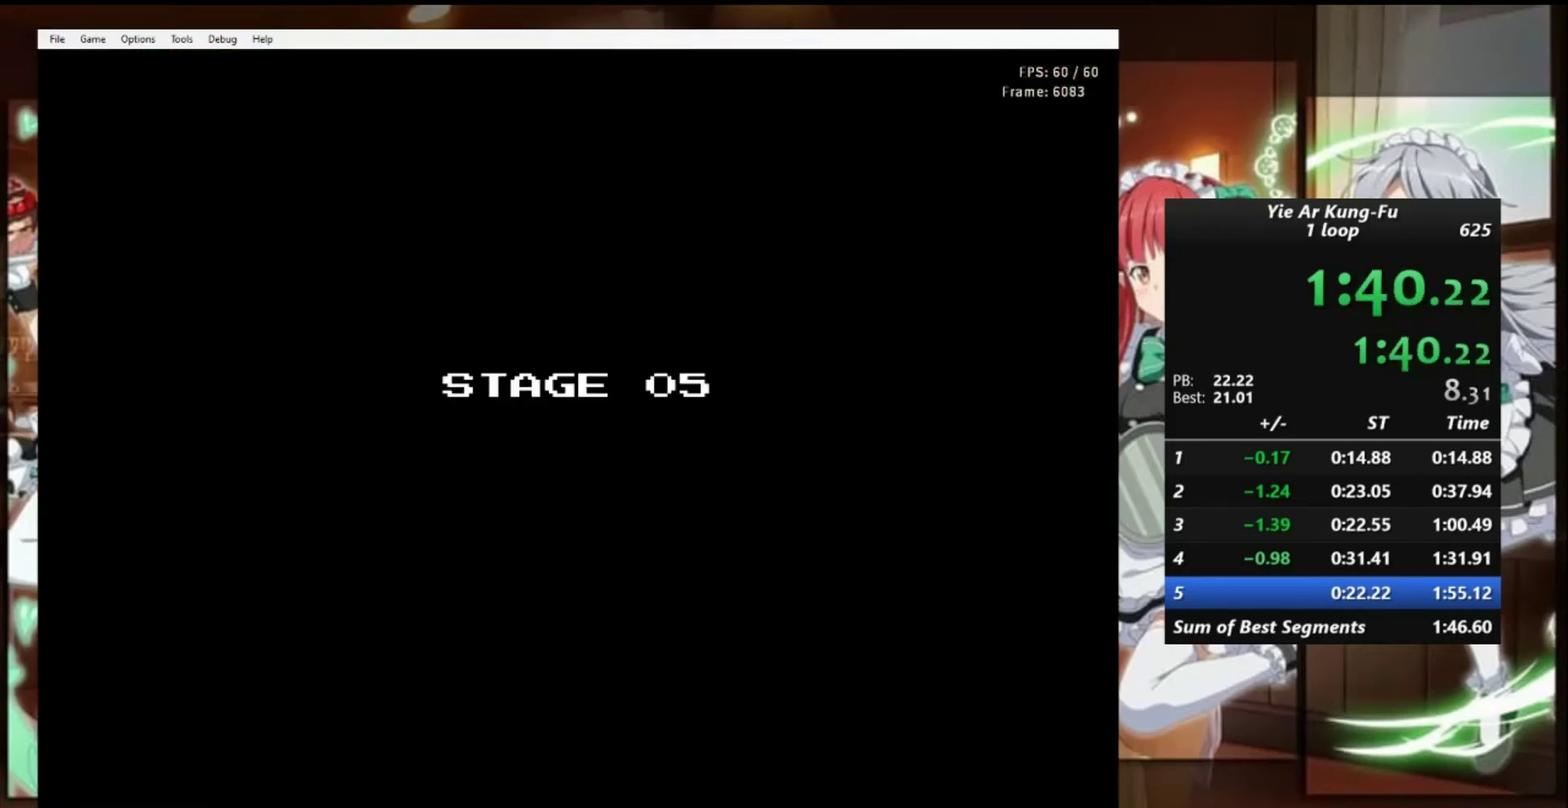
{"buttons": ["DPAD_LEFT"], "events": []}
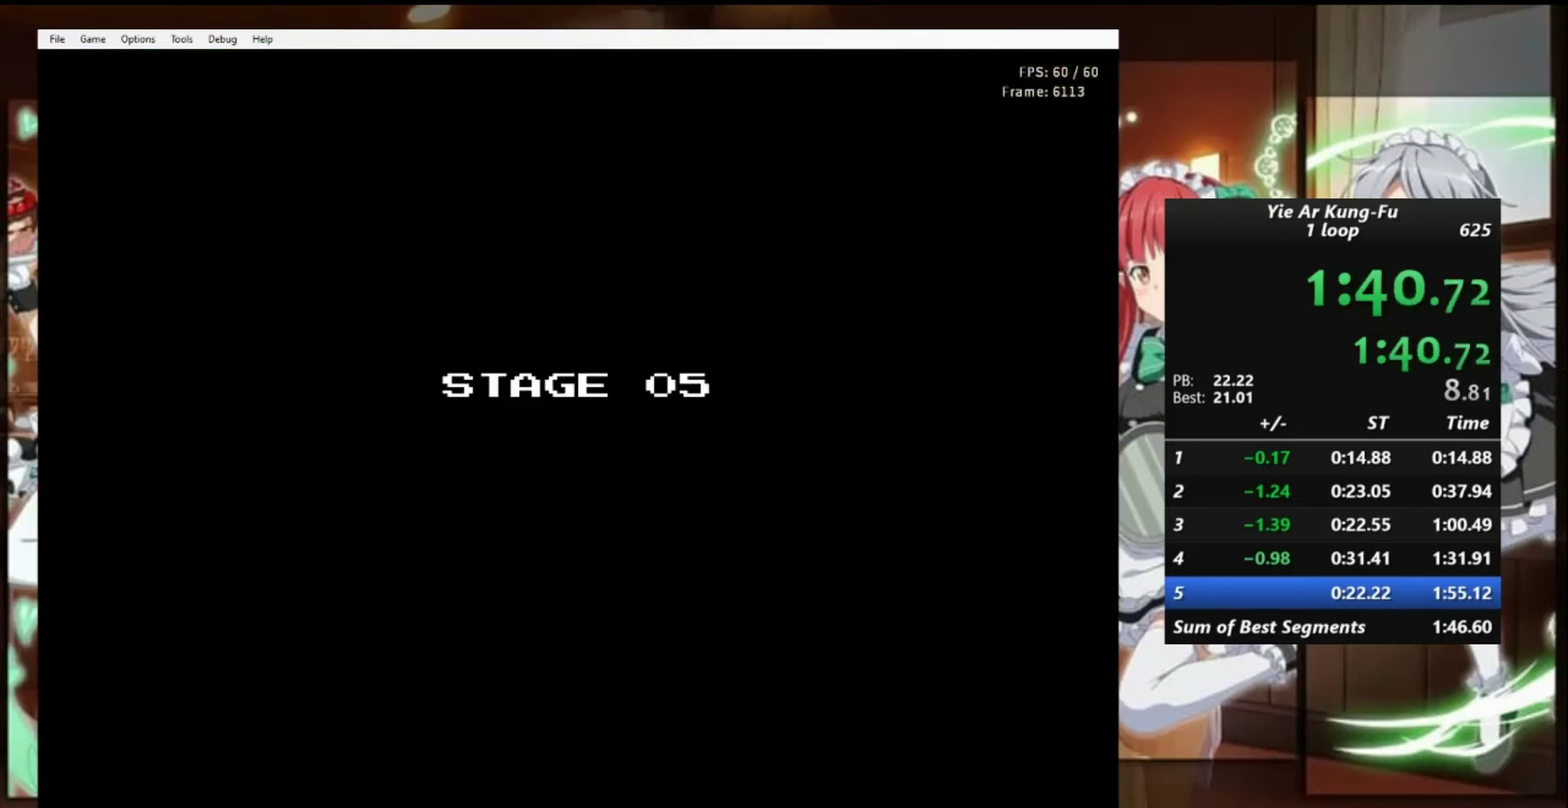
{"buttons": ["DPAD_LEFT"], "events": []}
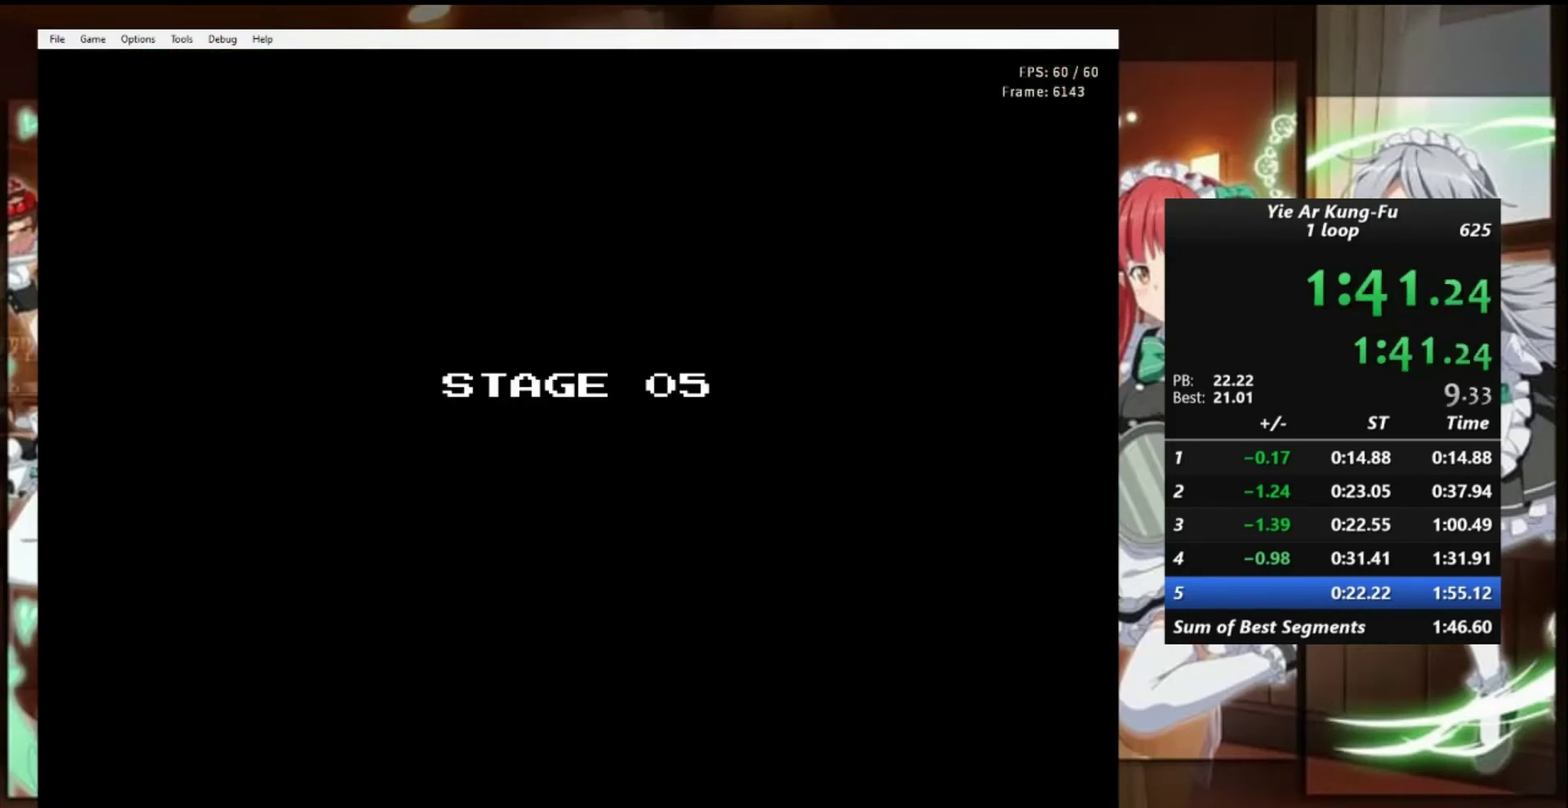
{"buttons": ["DPAD_LEFT"], "events": []}
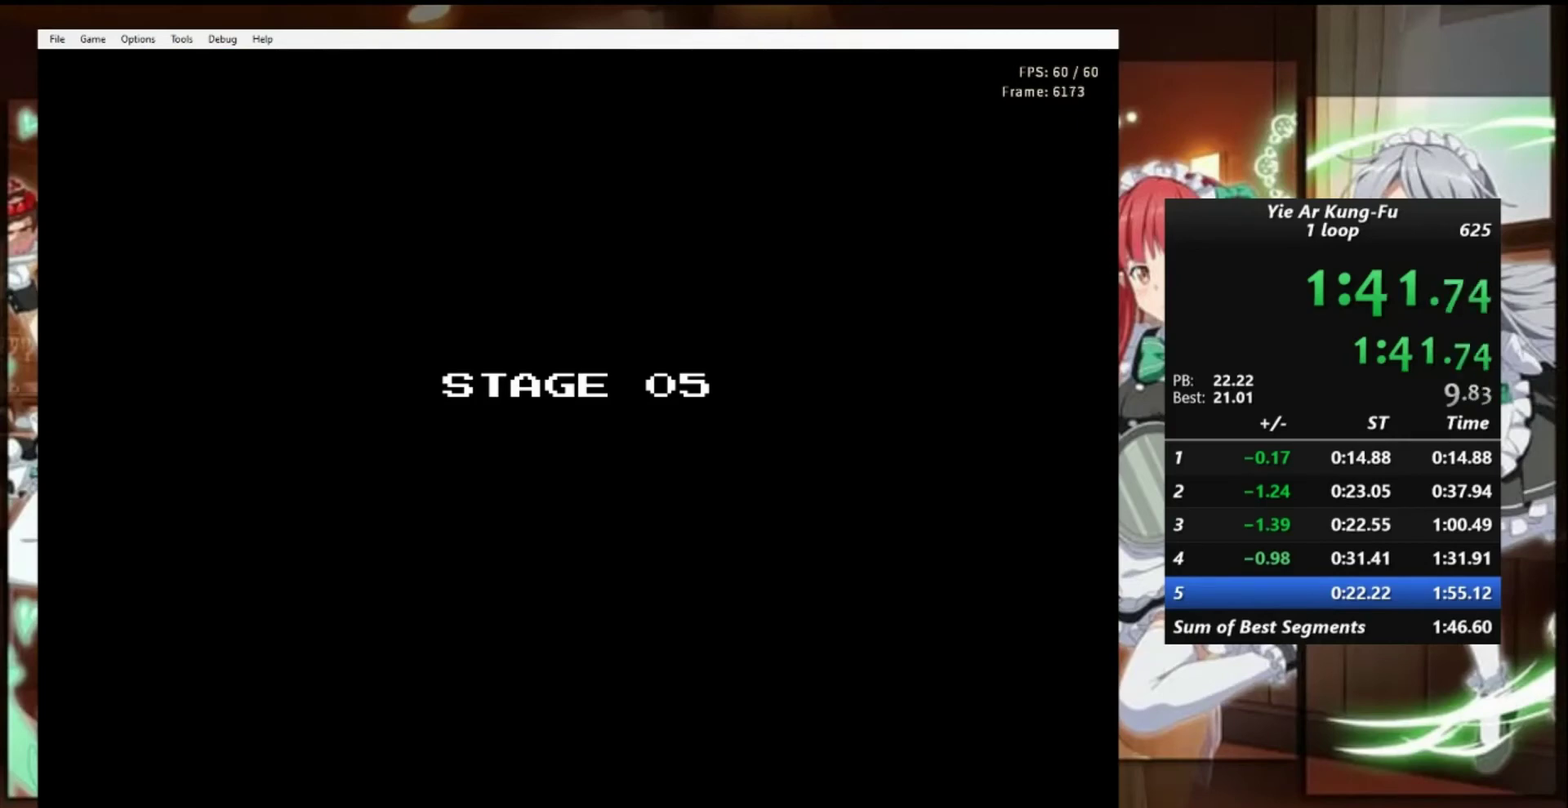
{"buttons": ["DPAD_LEFT"], "events": []}
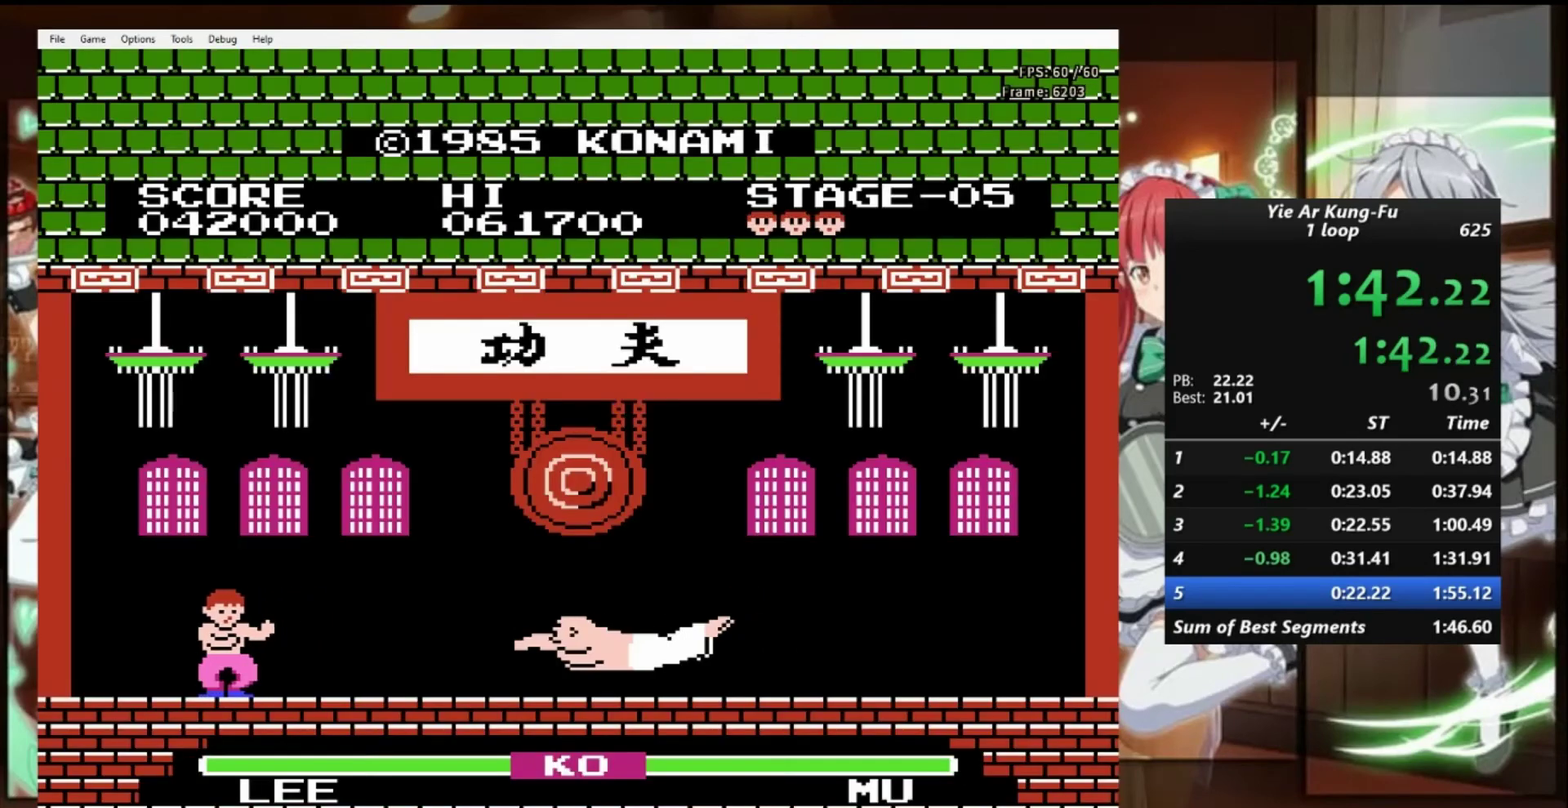
{"buttons": ["DPAD_UP"], "events": [[300, "DPAD_LEFT", "up"], [367, "DPAD_UP", "down"]]}
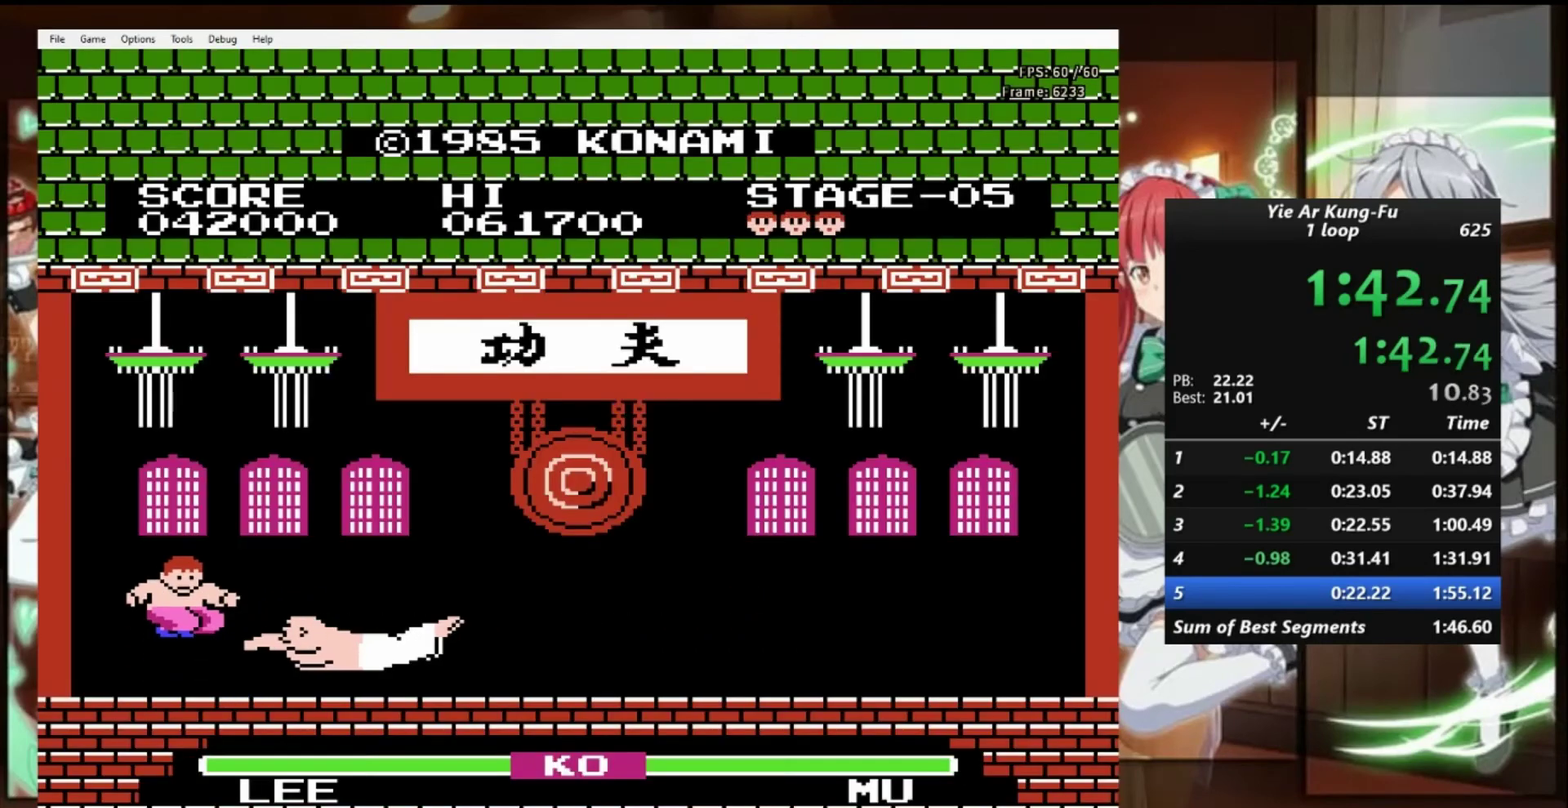
{"buttons": ["B"], "events": [[200, "DPAD_UP", "up"], [400, "B", "down"]]}
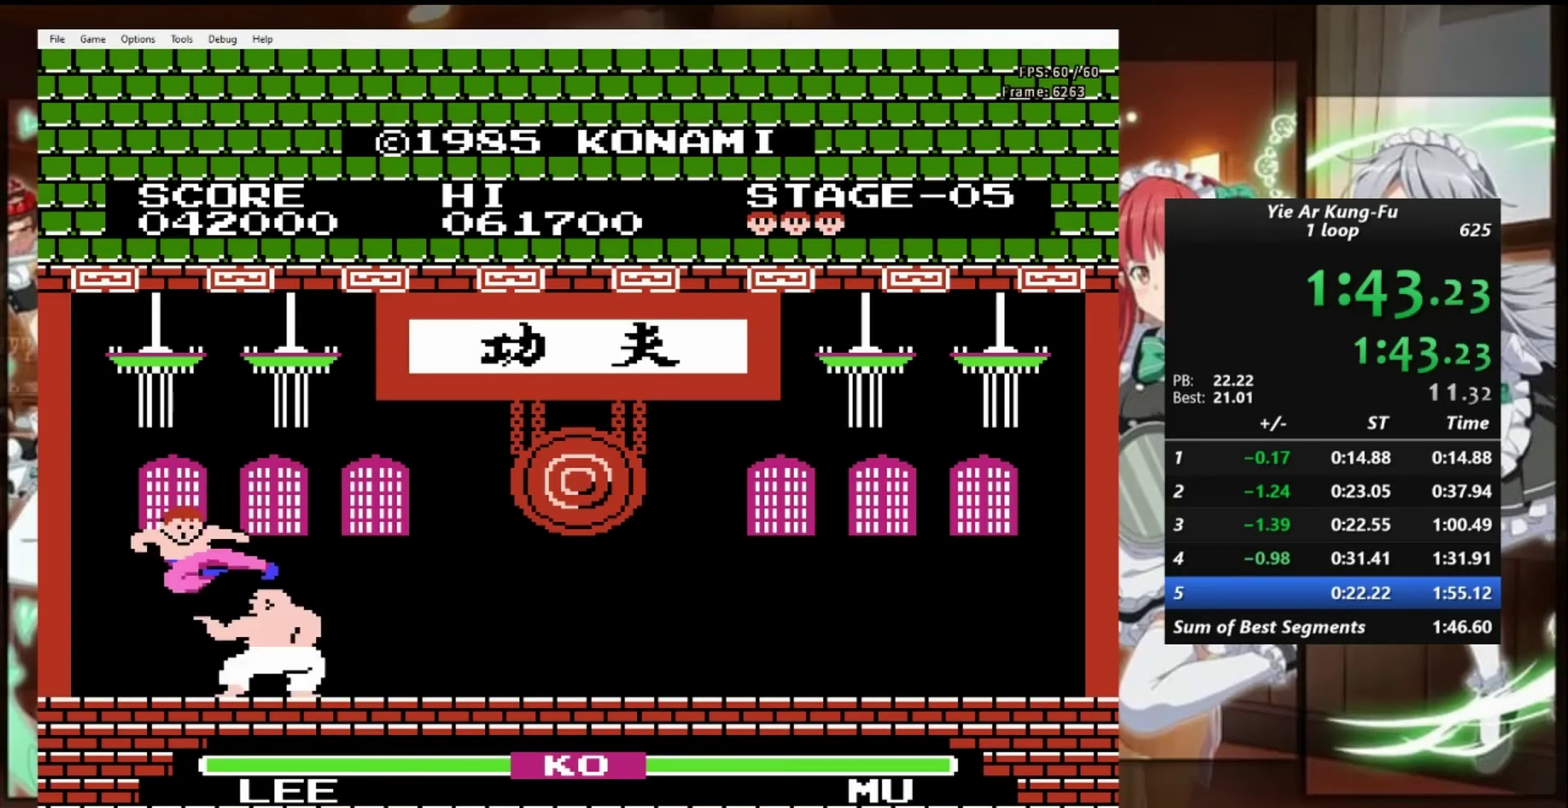
{"buttons": [], "events": [[400, "B", "up"]]}
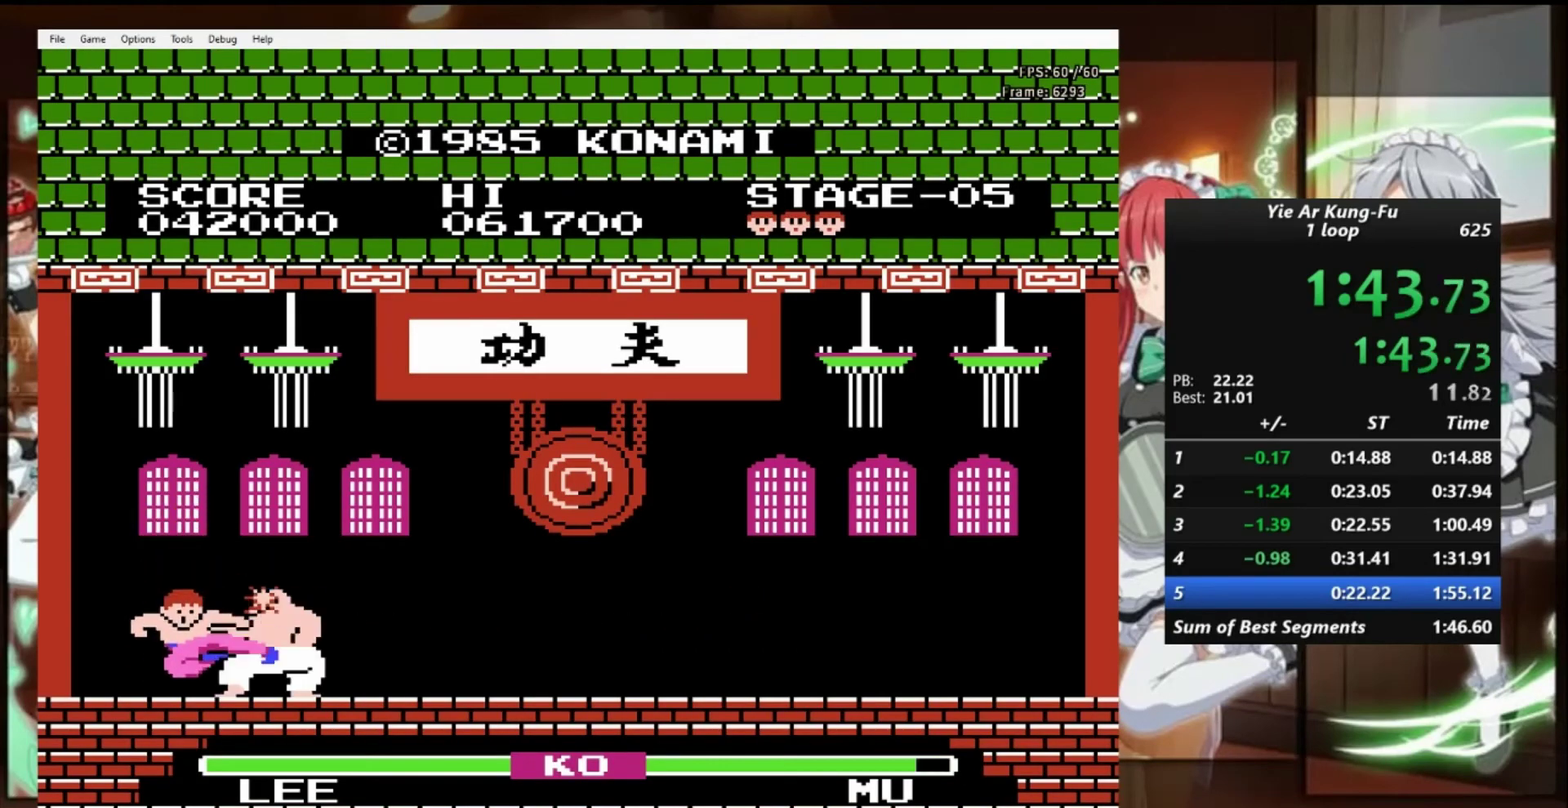
{"buttons": [], "events": [[133, "DPAD_UP", "down"], [267, "DPAD_UP", "up"]]}
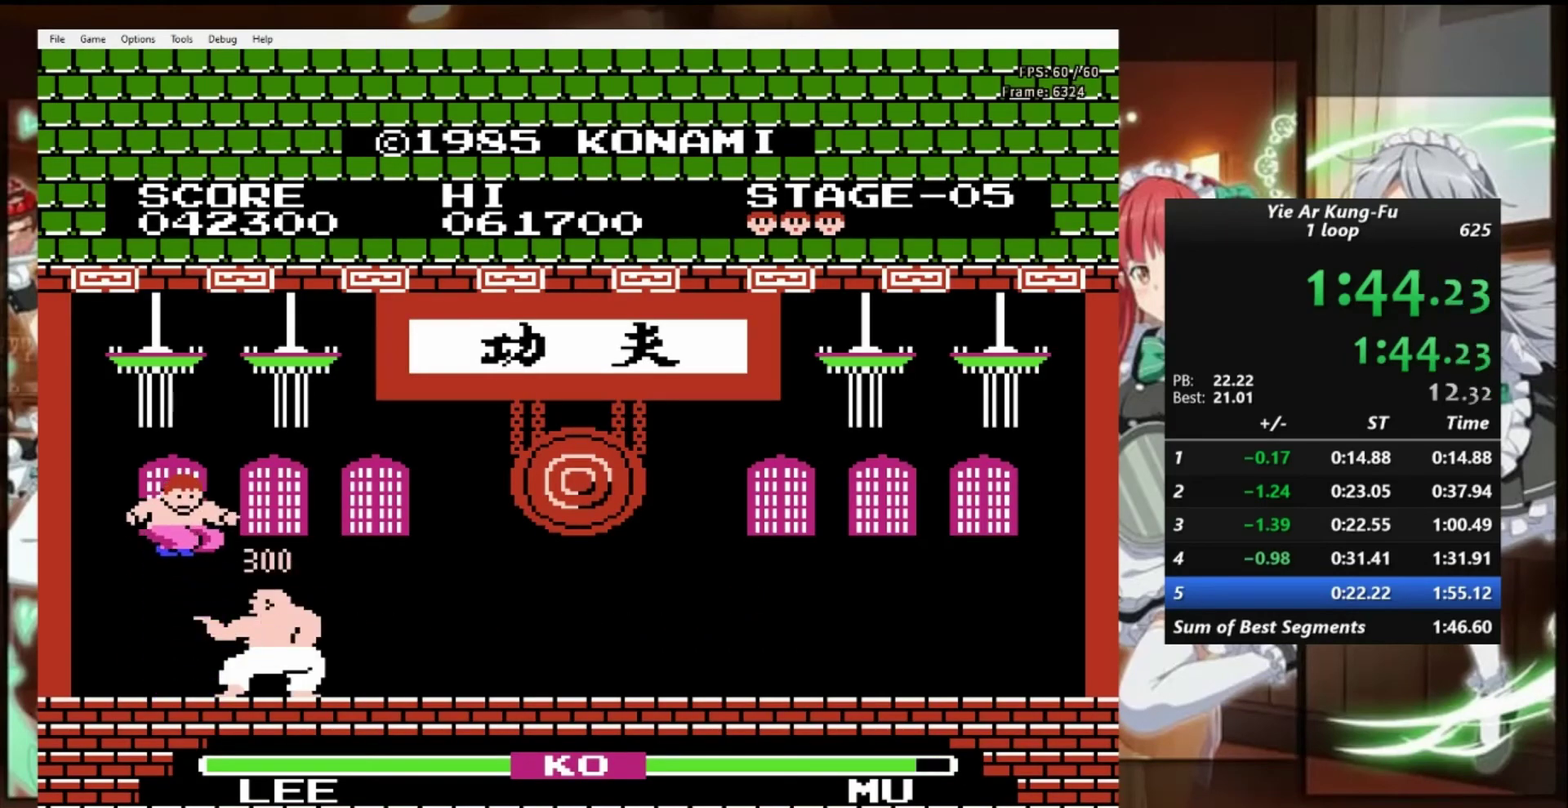
{"buttons": ["B"], "events": [[133, "B", "down"]]}
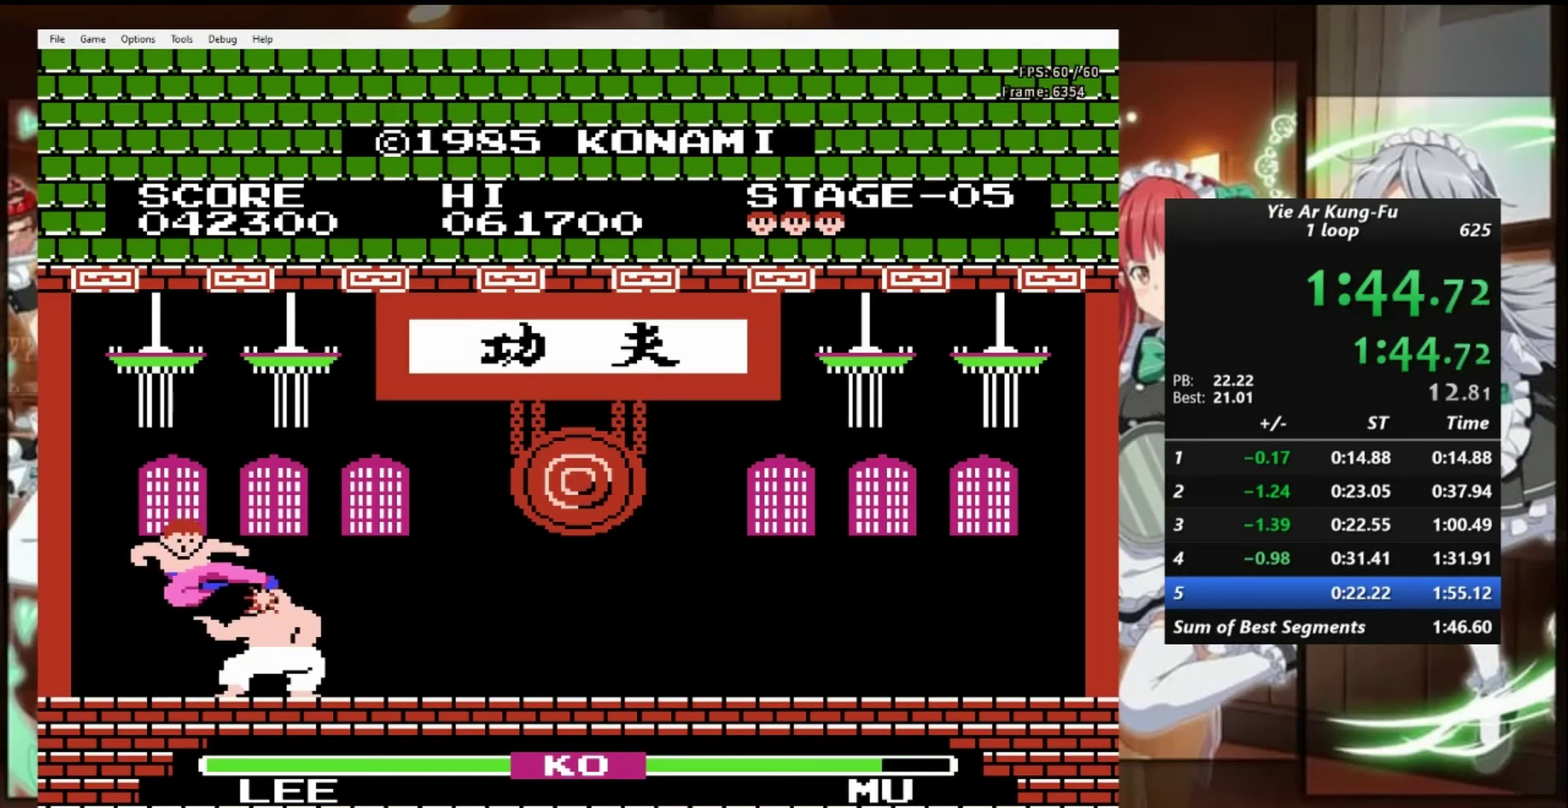
{"buttons": [], "events": [[167, "B", "up"], [367, "DPAD_UP", "down"], [500, "DPAD_UP", "up"]]}
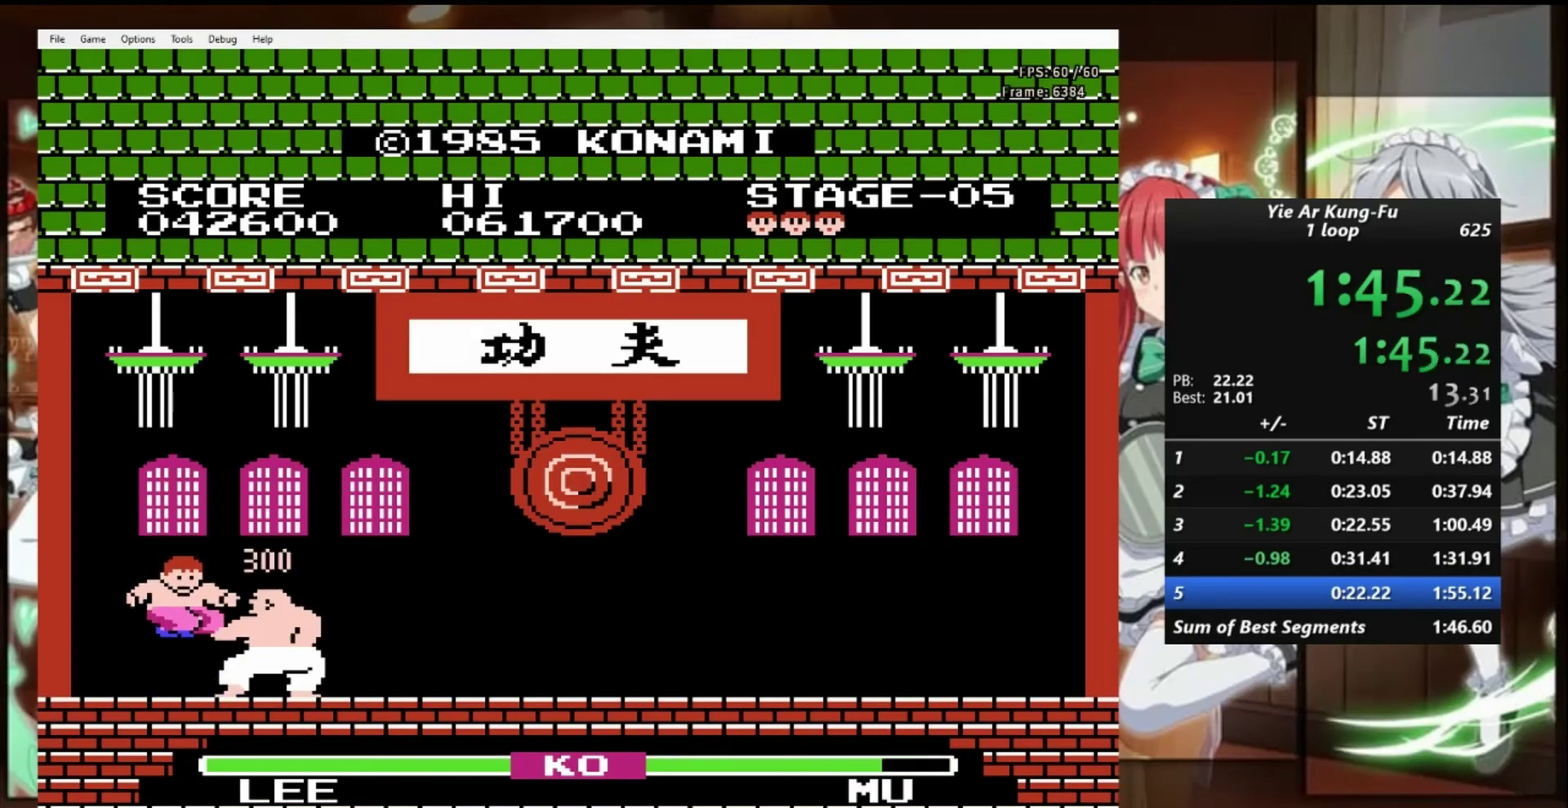
{"buttons": ["B"], "events": [[433, "B", "down"]]}
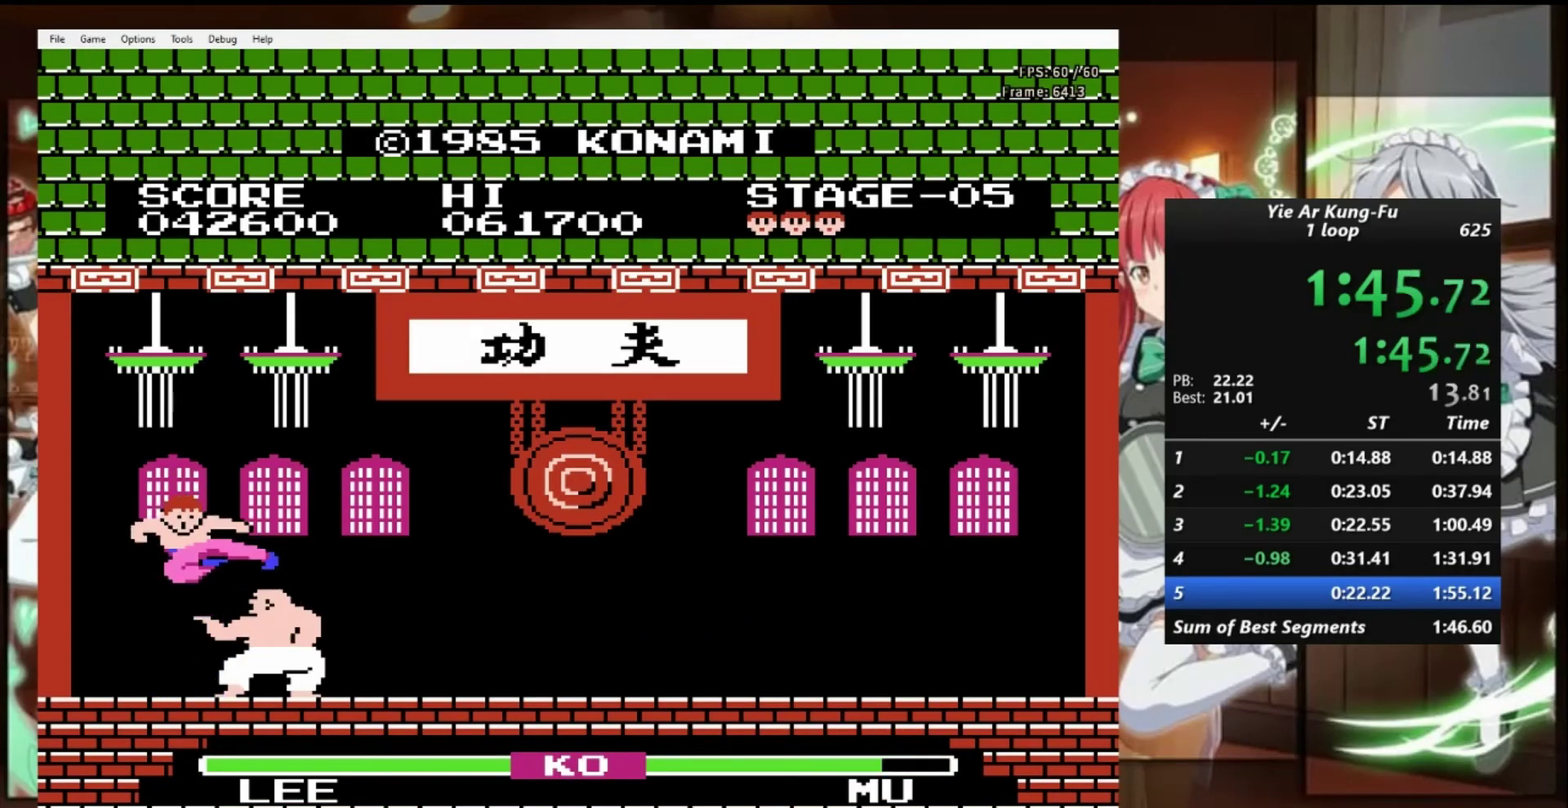
{"buttons": [], "events": [[333, "B", "up"]]}
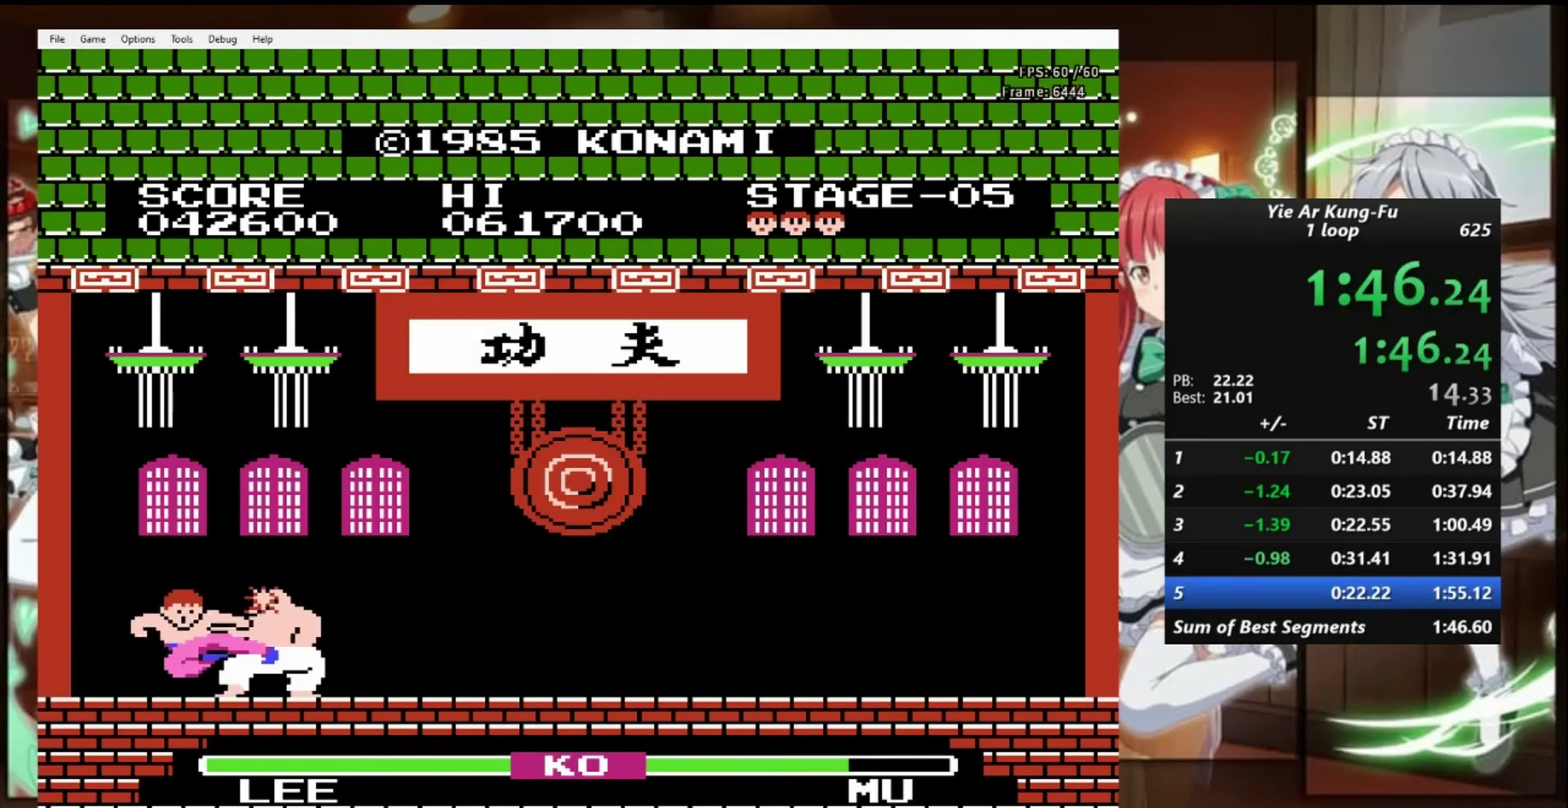
{"buttons": [], "events": [[167, "DPAD_UP", "down"], [267, "DPAD_UP", "up"]]}
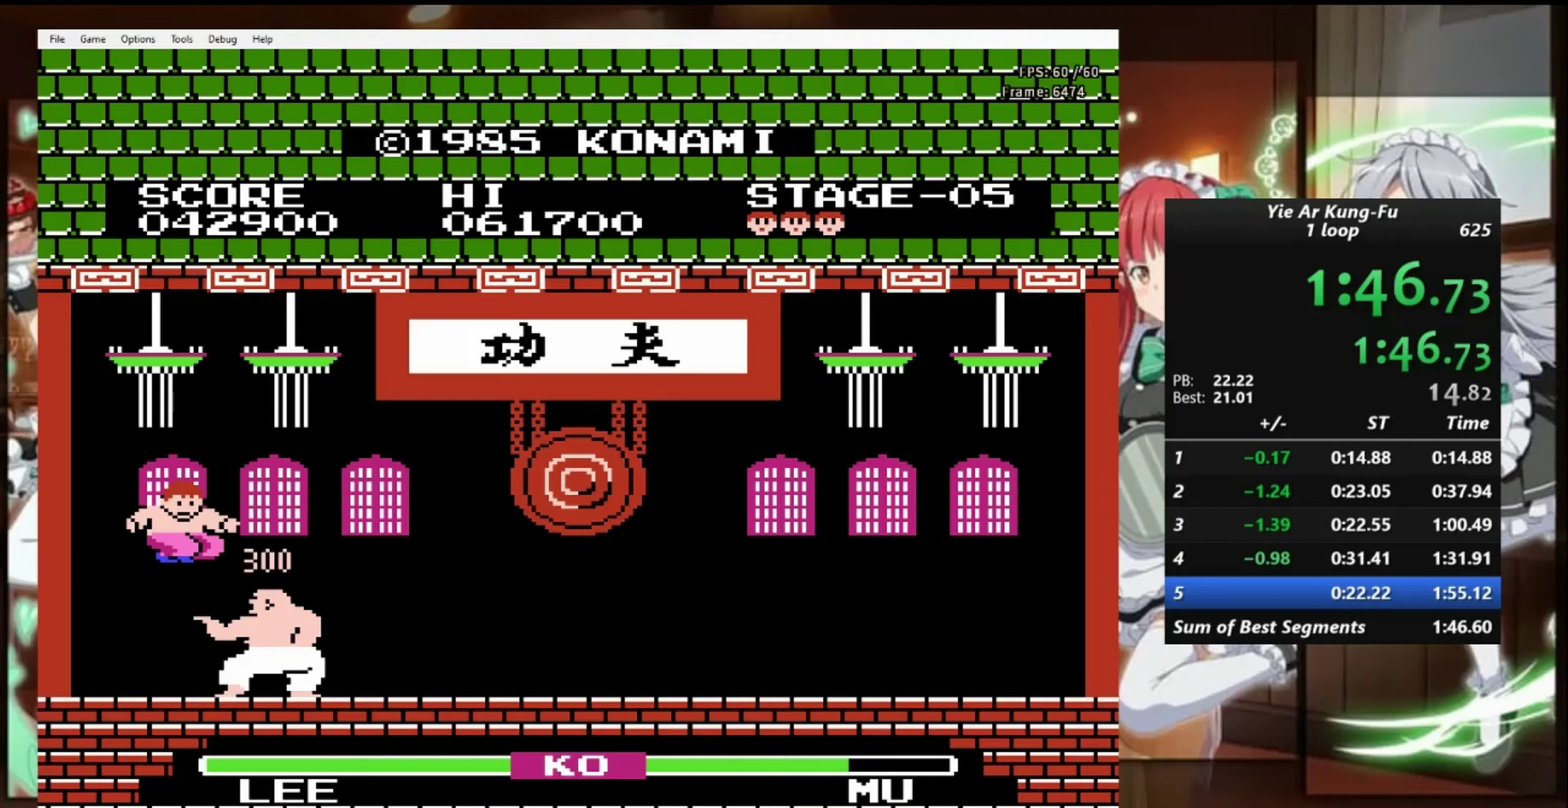
{"buttons": ["B"], "events": [[167, "B", "down"]]}
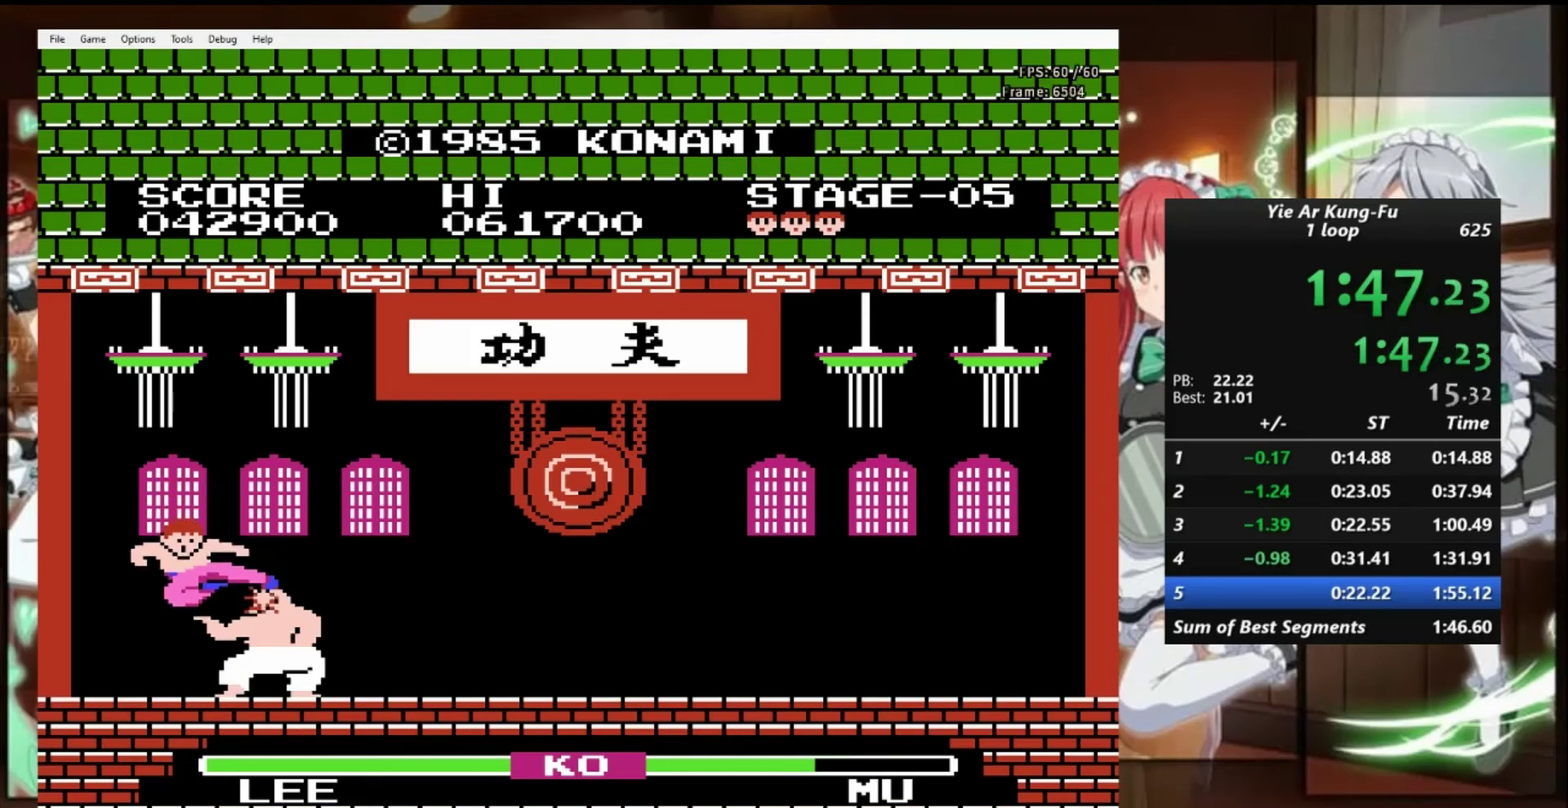
{"buttons": ["DPAD_UP"], "events": [[200, "B", "up"], [433, "DPAD_UP", "down"]]}
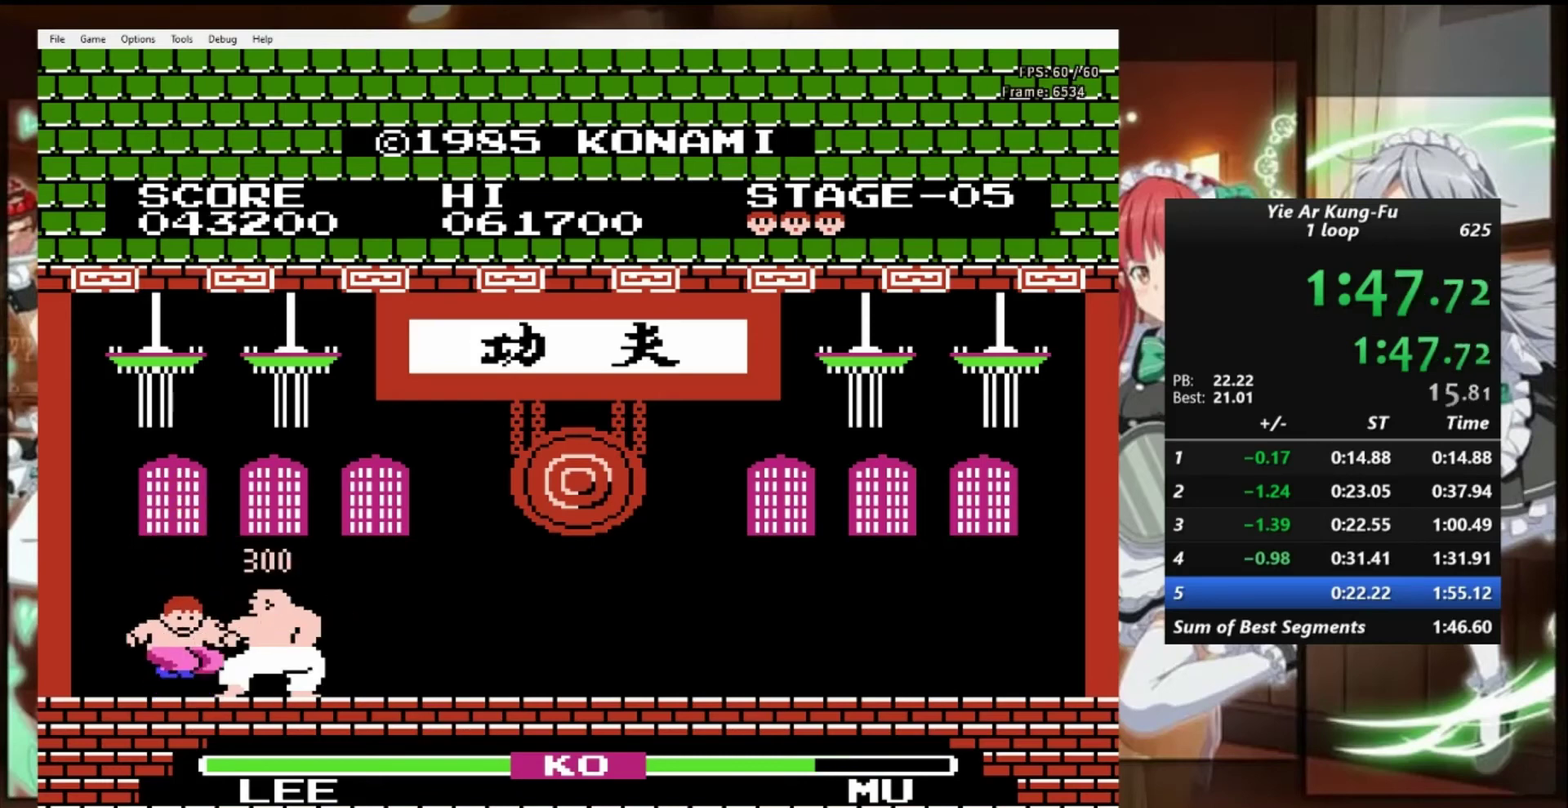
{"buttons": ["B"], "events": [[67, "DPAD_UP", "up"], [433, "B", "down"]]}
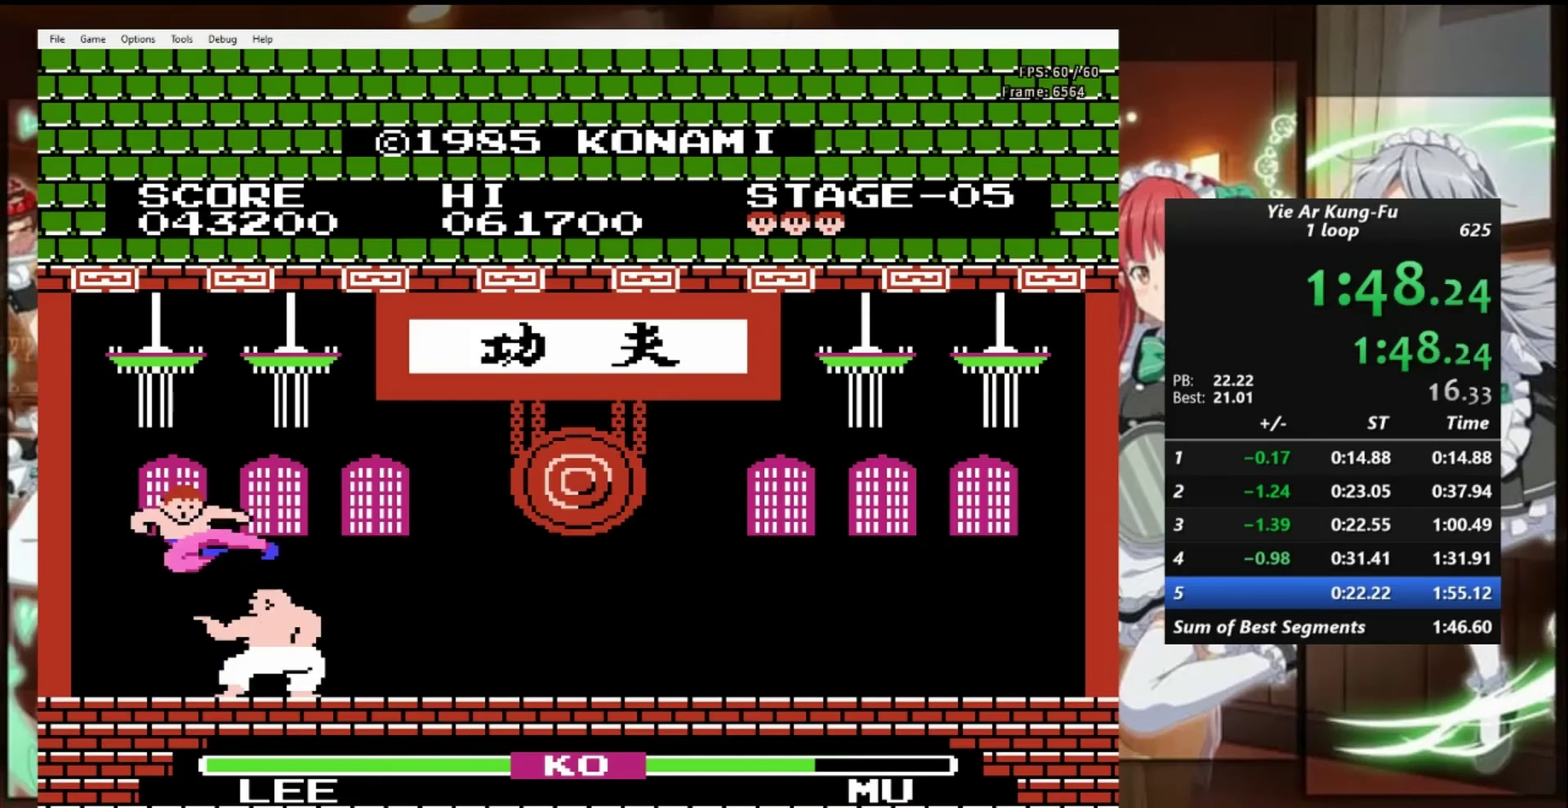
{"buttons": [], "events": [[467, "B", "up"]]}
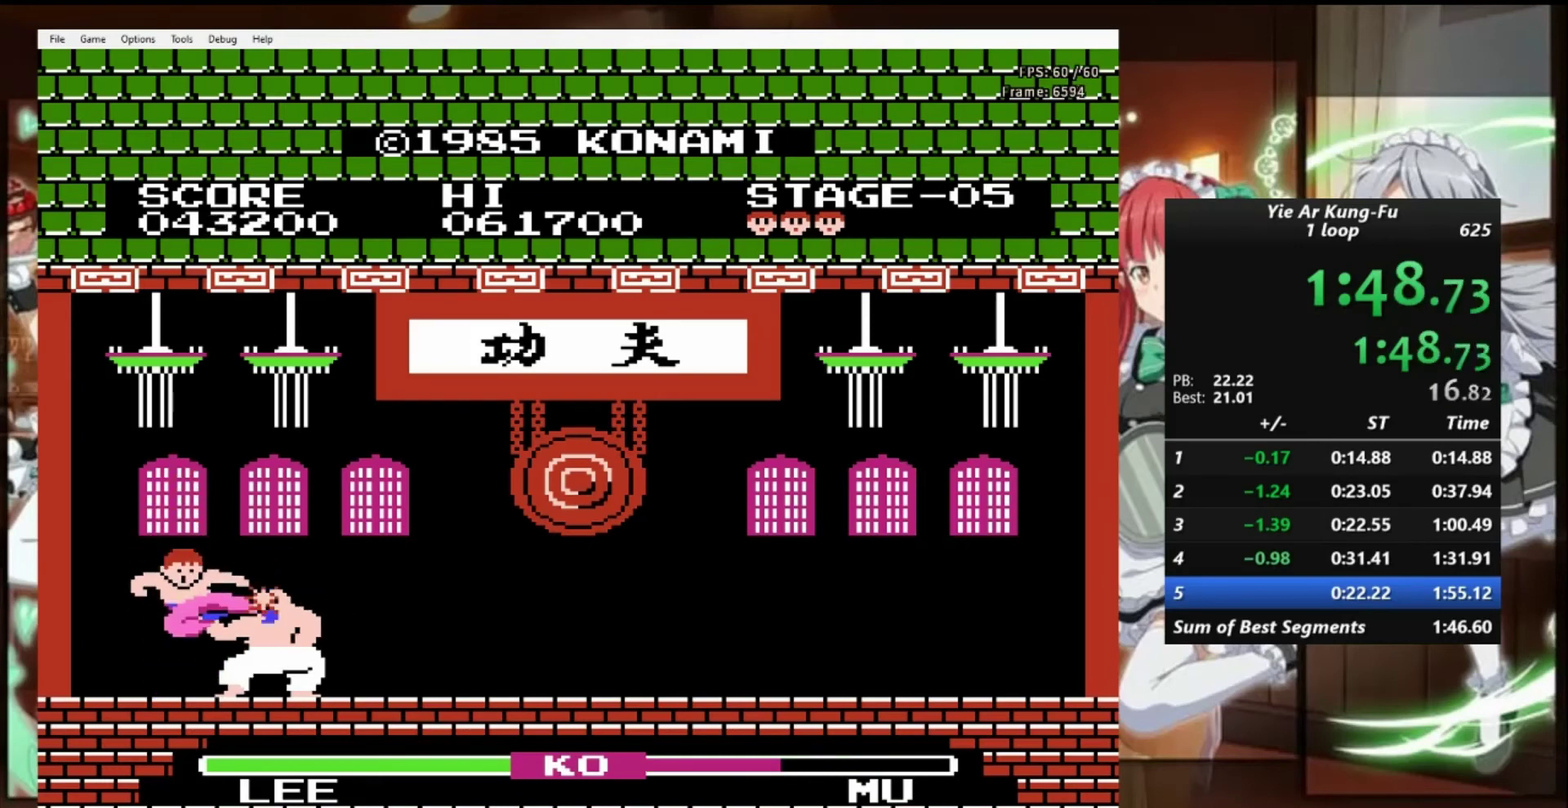
{"buttons": [], "events": [[200, "DPAD_UP", "down"], [333, "DPAD_UP", "up"]]}
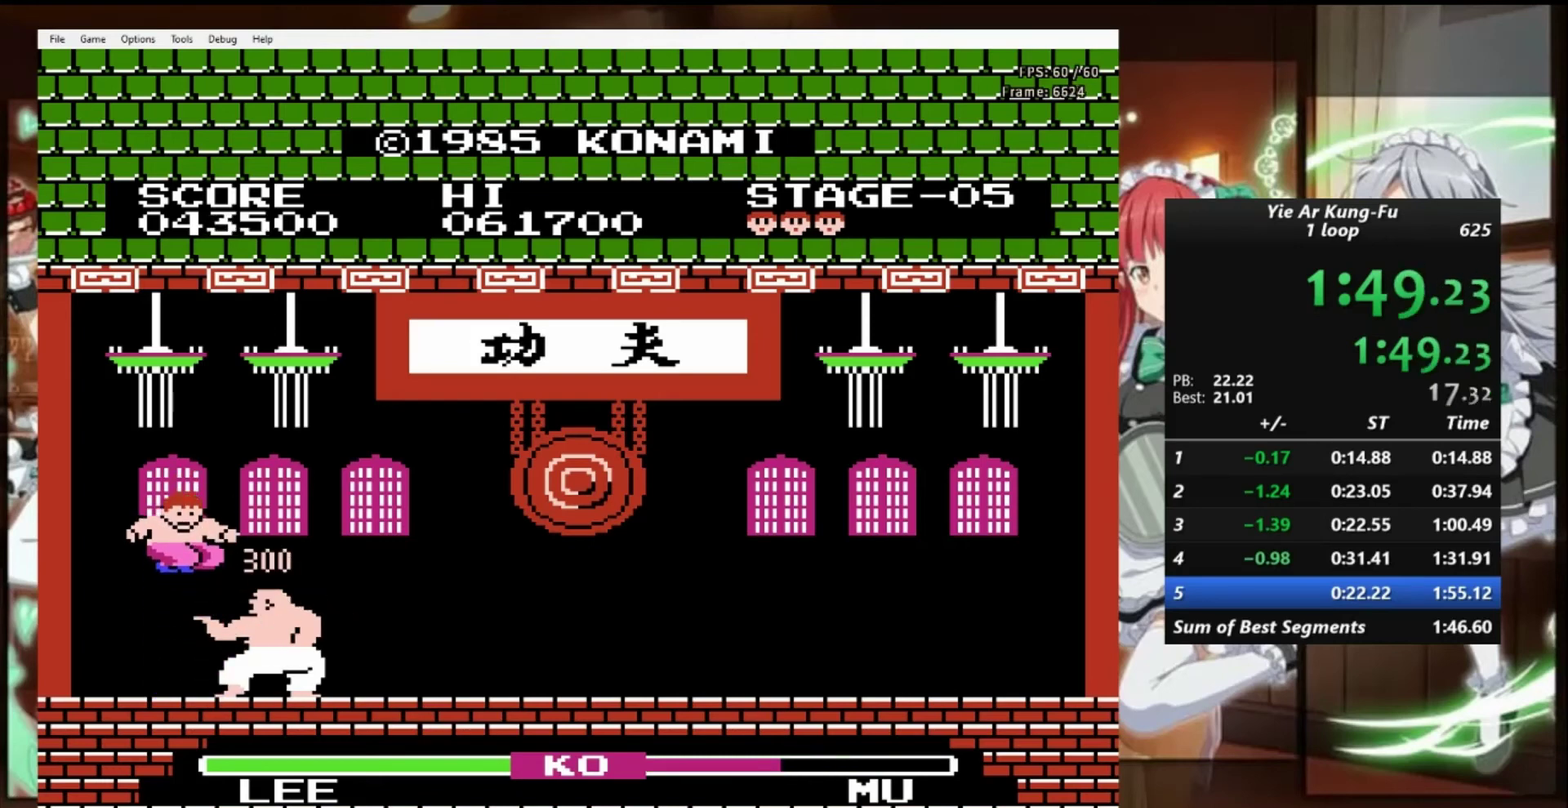
{"buttons": ["B"], "events": [[233, "B", "down"]]}
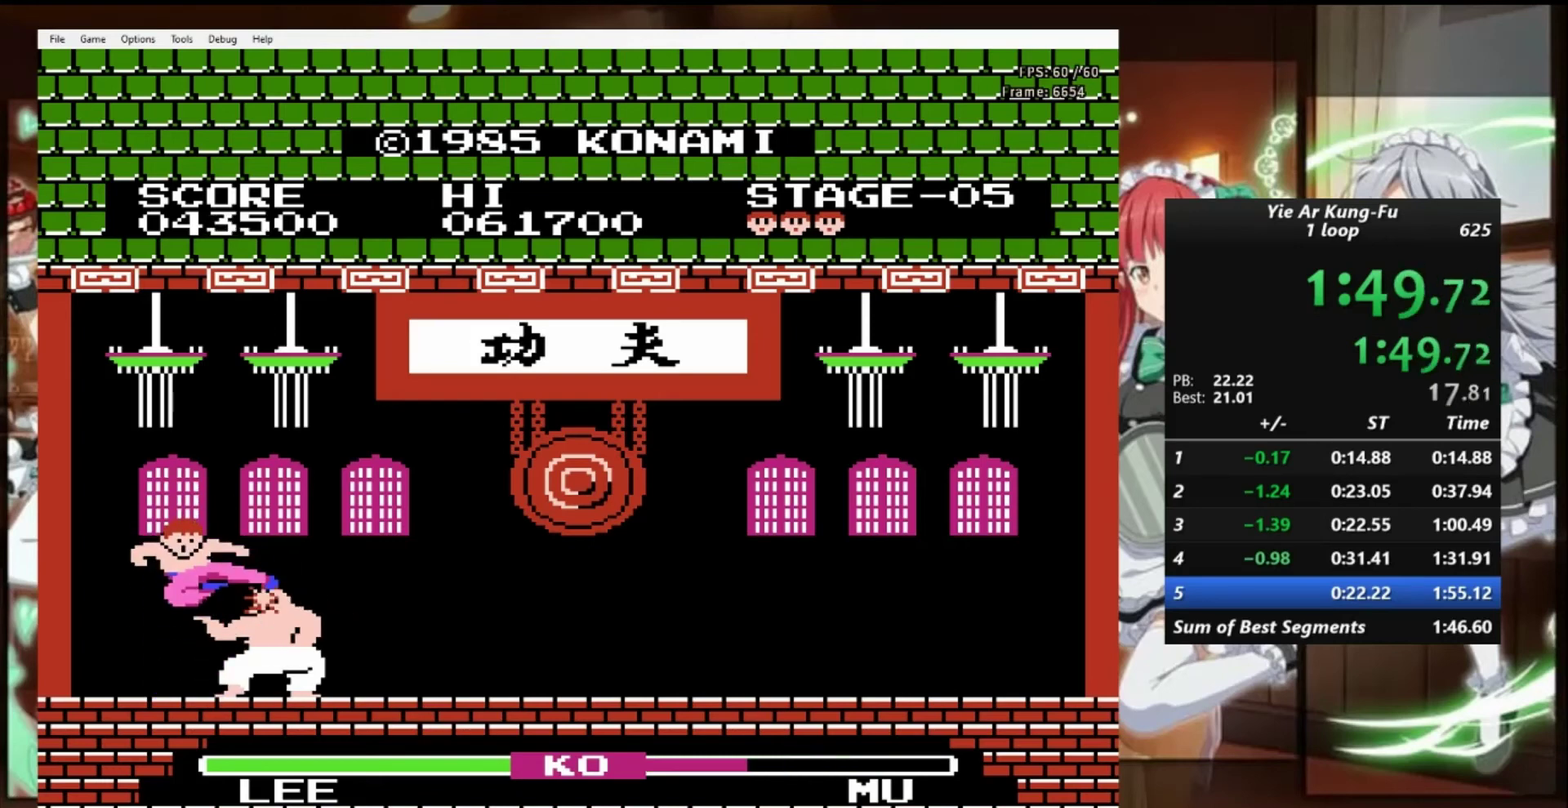
{"buttons": ["DPAD_UP"], "events": [[200, "B", "up"], [467, "DPAD_UP", "down"]]}
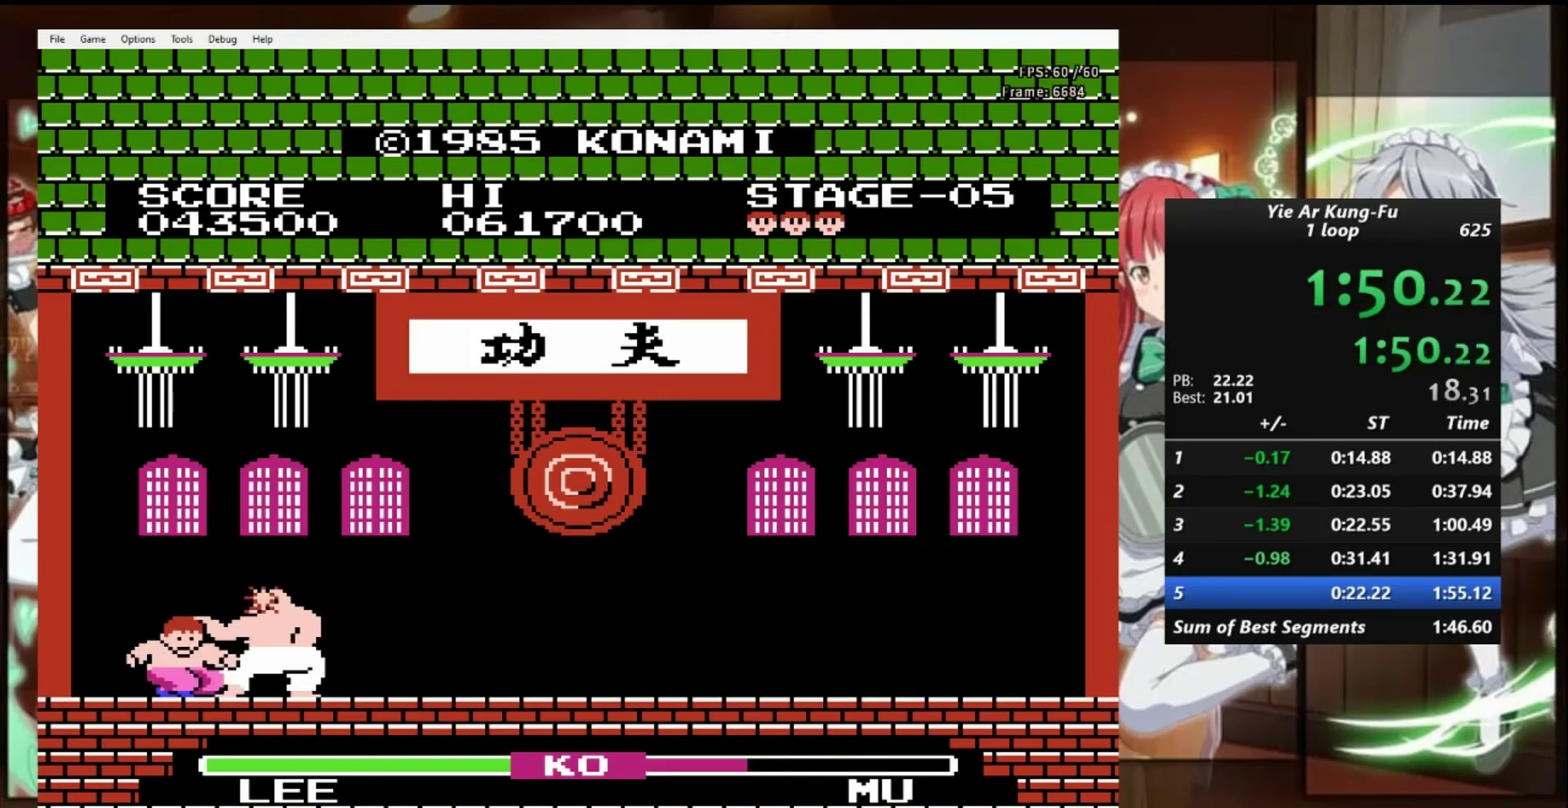
{"buttons": [], "events": [[100, "DPAD_UP", "up"]]}
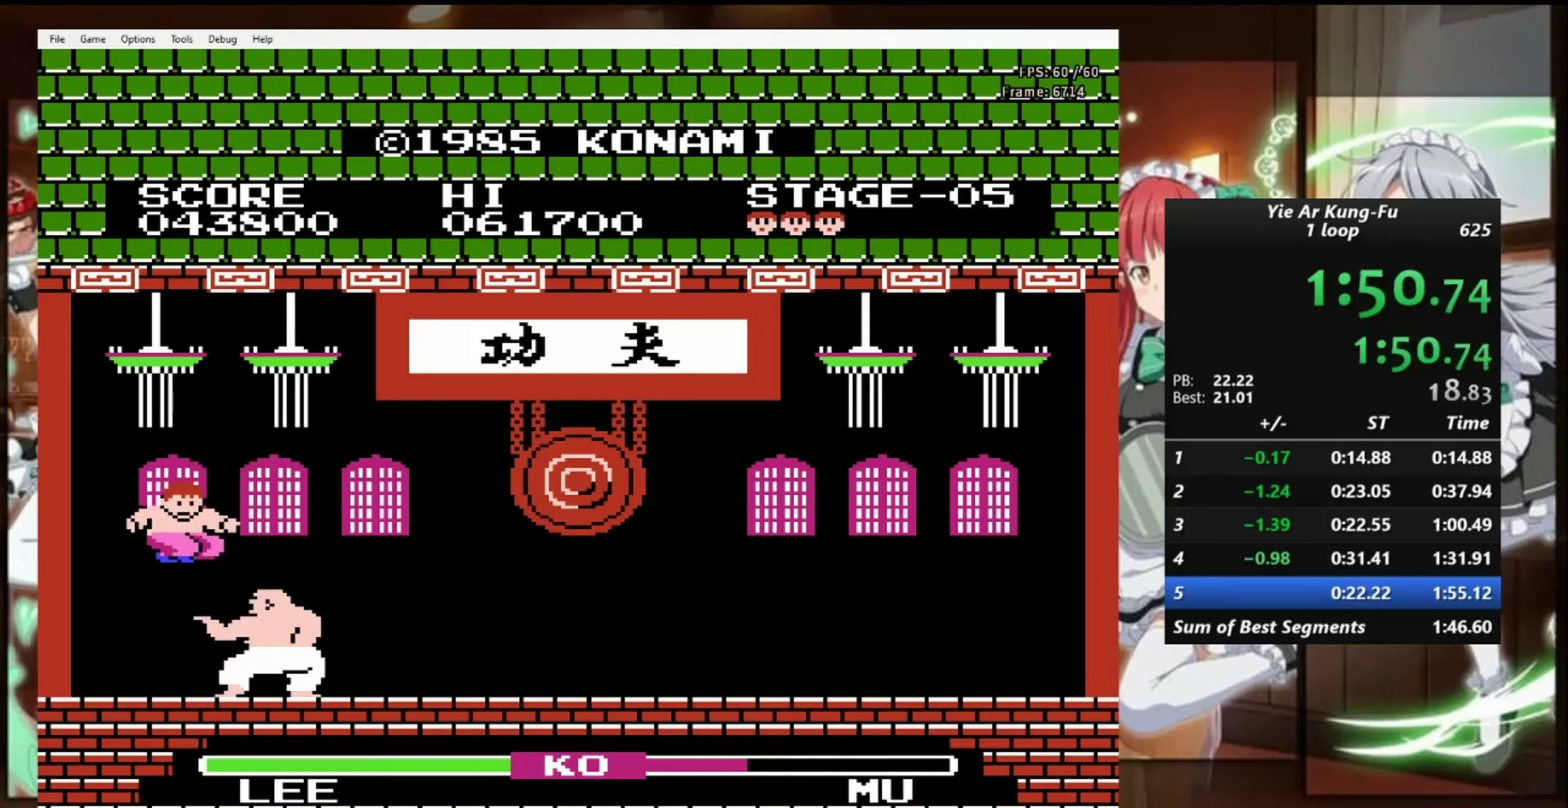
{"buttons": [], "events": [[33, "B", "down"], [467, "B", "up"]]}
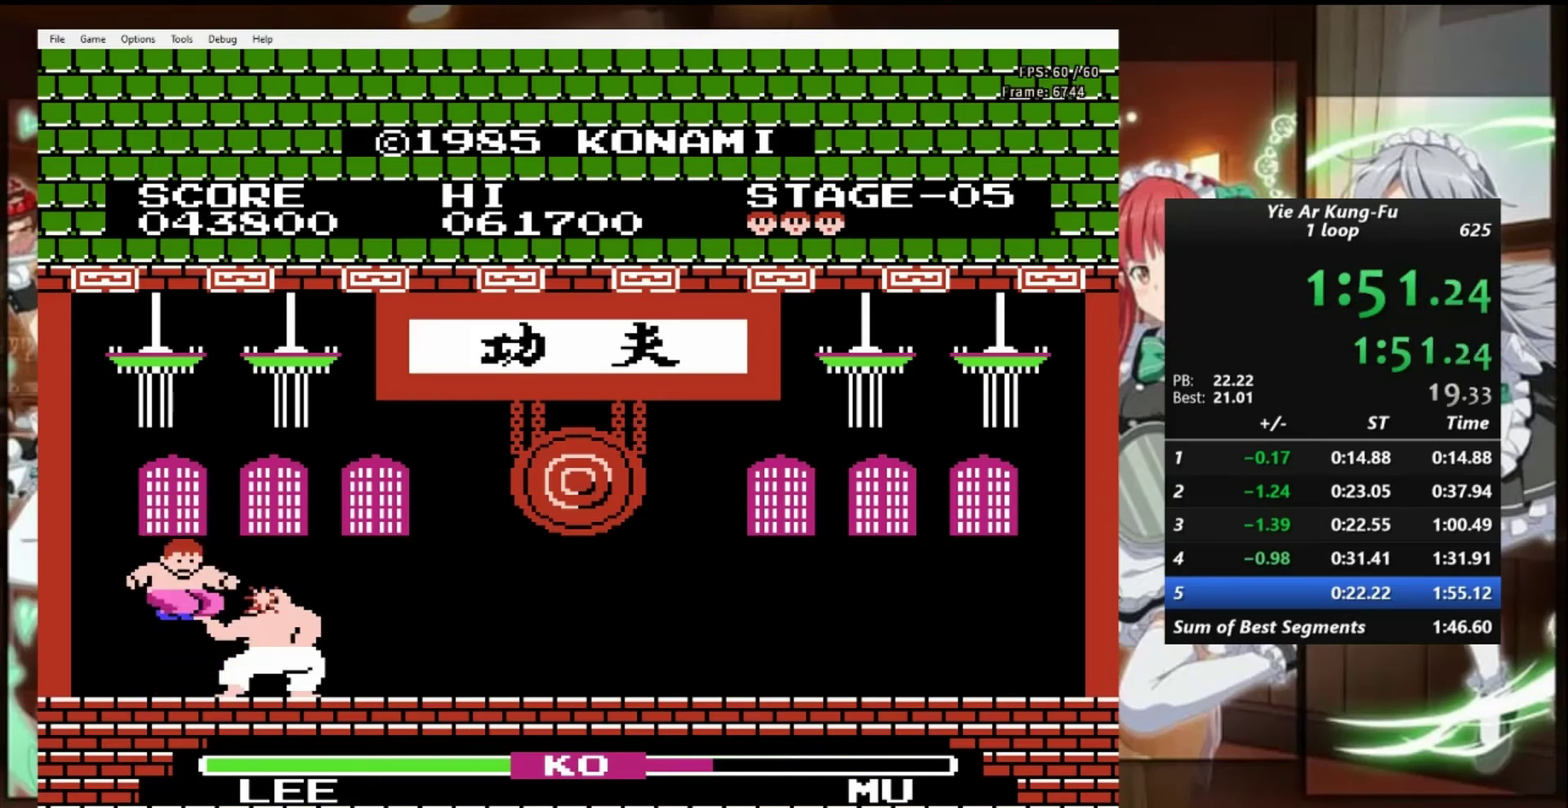
{"buttons": [], "events": [[267, "DPAD_UP", "down"], [367, "DPAD_UP", "up"]]}
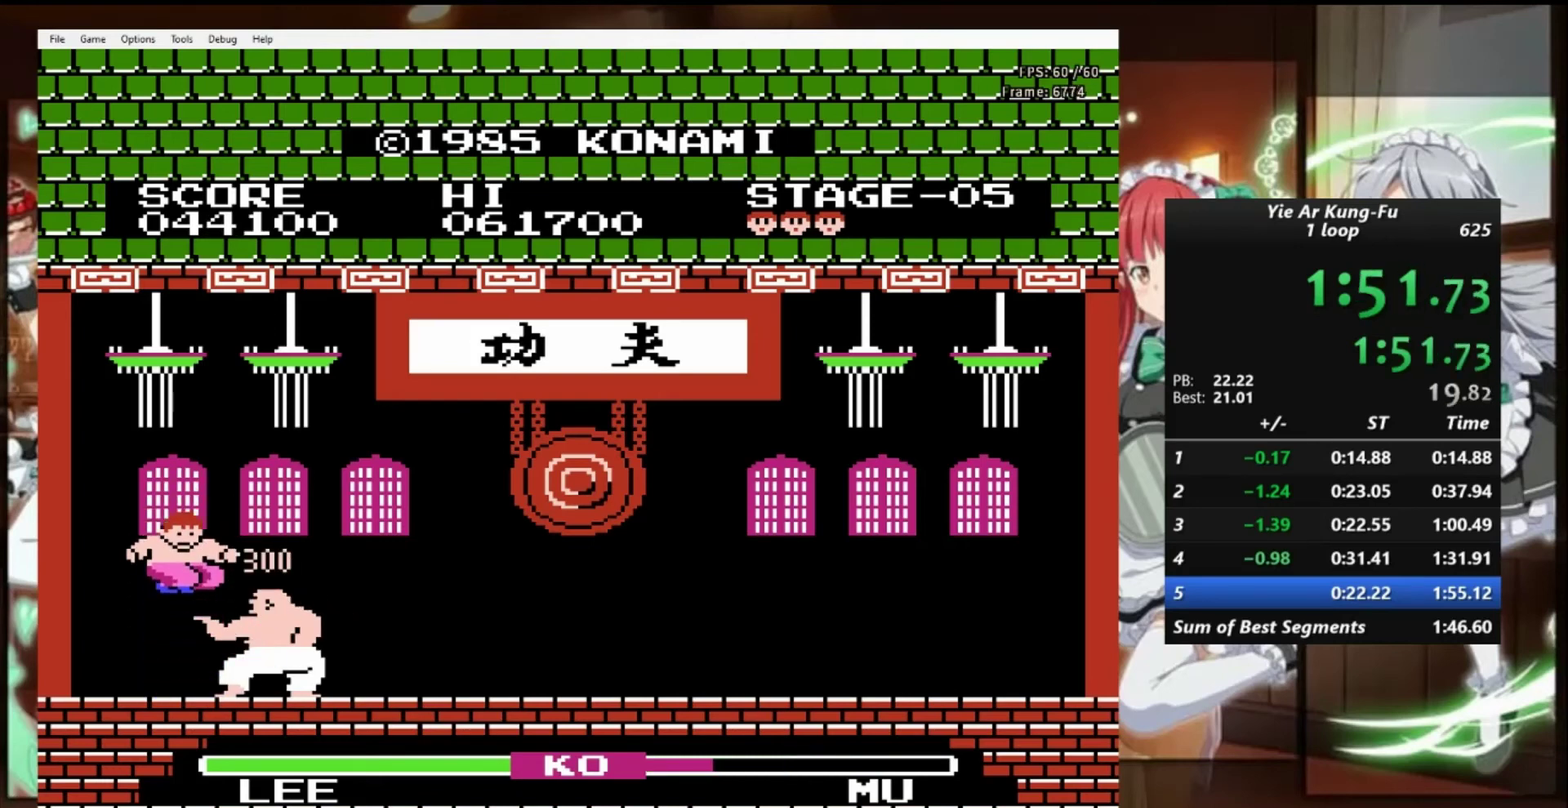
{"buttons": ["B"], "events": [[267, "B", "down"]]}
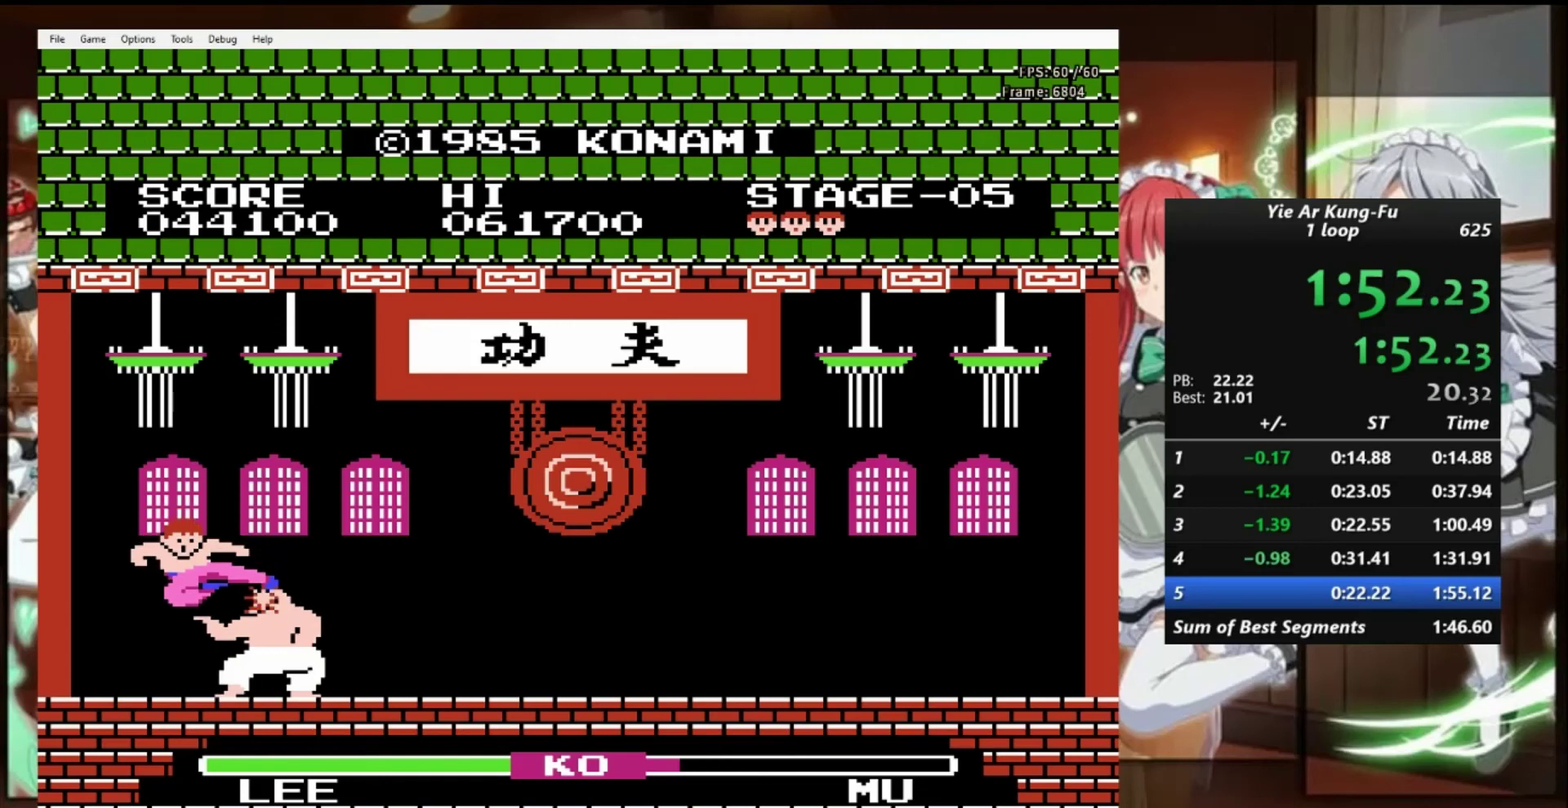
{"buttons": [], "events": [[233, "B", "up"]]}